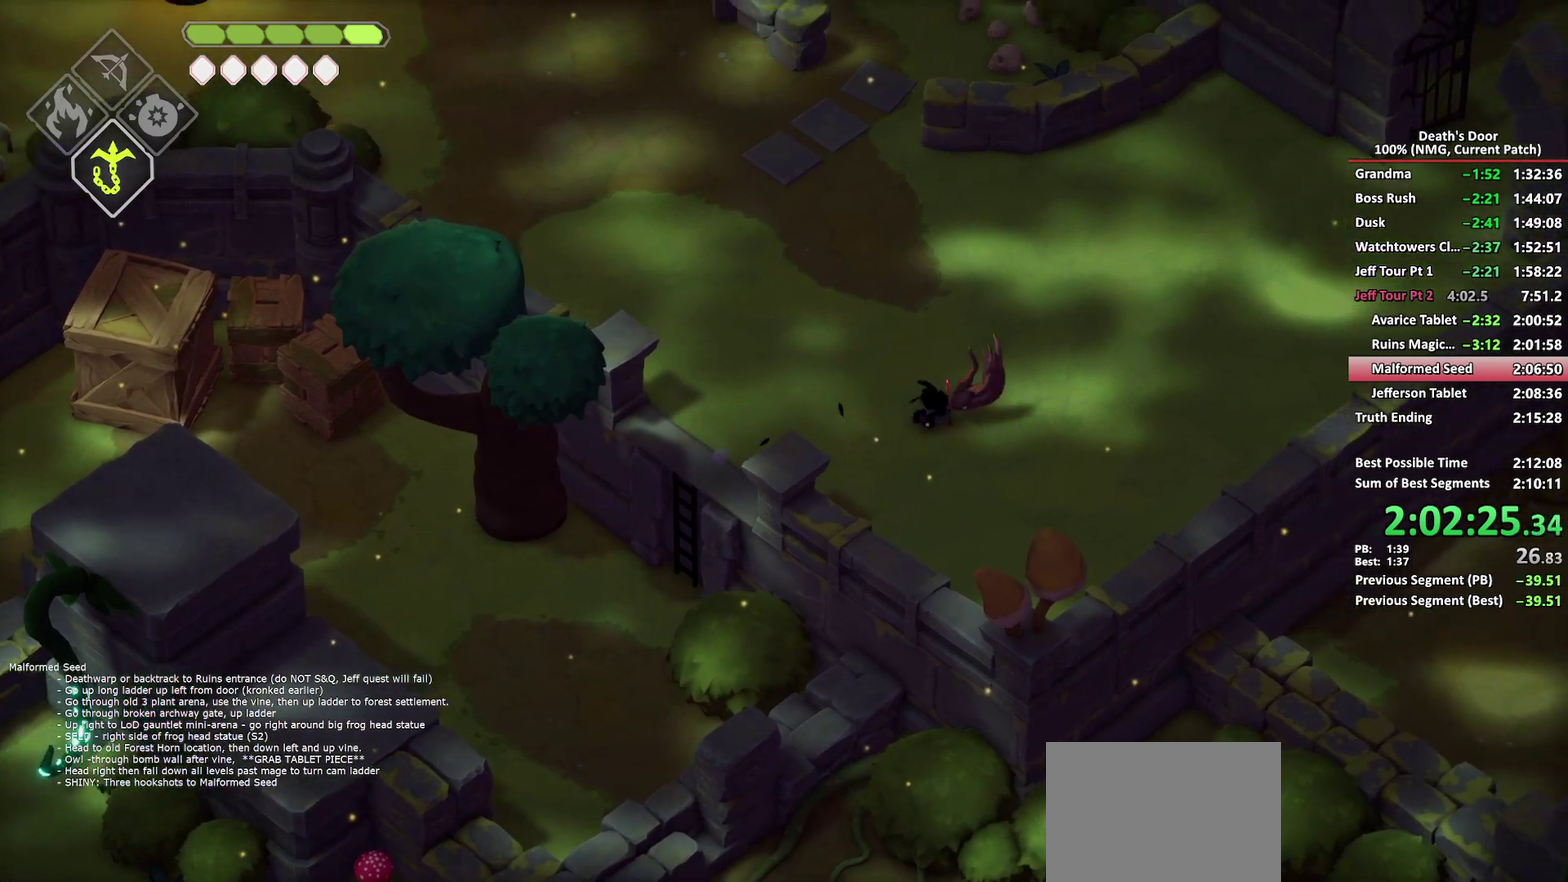
Gameplay with a controller (Xbox layout); each line is a JSON object with the inputs held at the frame after it. "events" lists button and stick changes between this image and that frame as [ms after this image, input, new state], when the widget could be followed in between.
{"buttons": [], "left_stick": "up-right", "right_stick": "center", "events": [[350, "A", "down"], [433, "A", "up"]]}
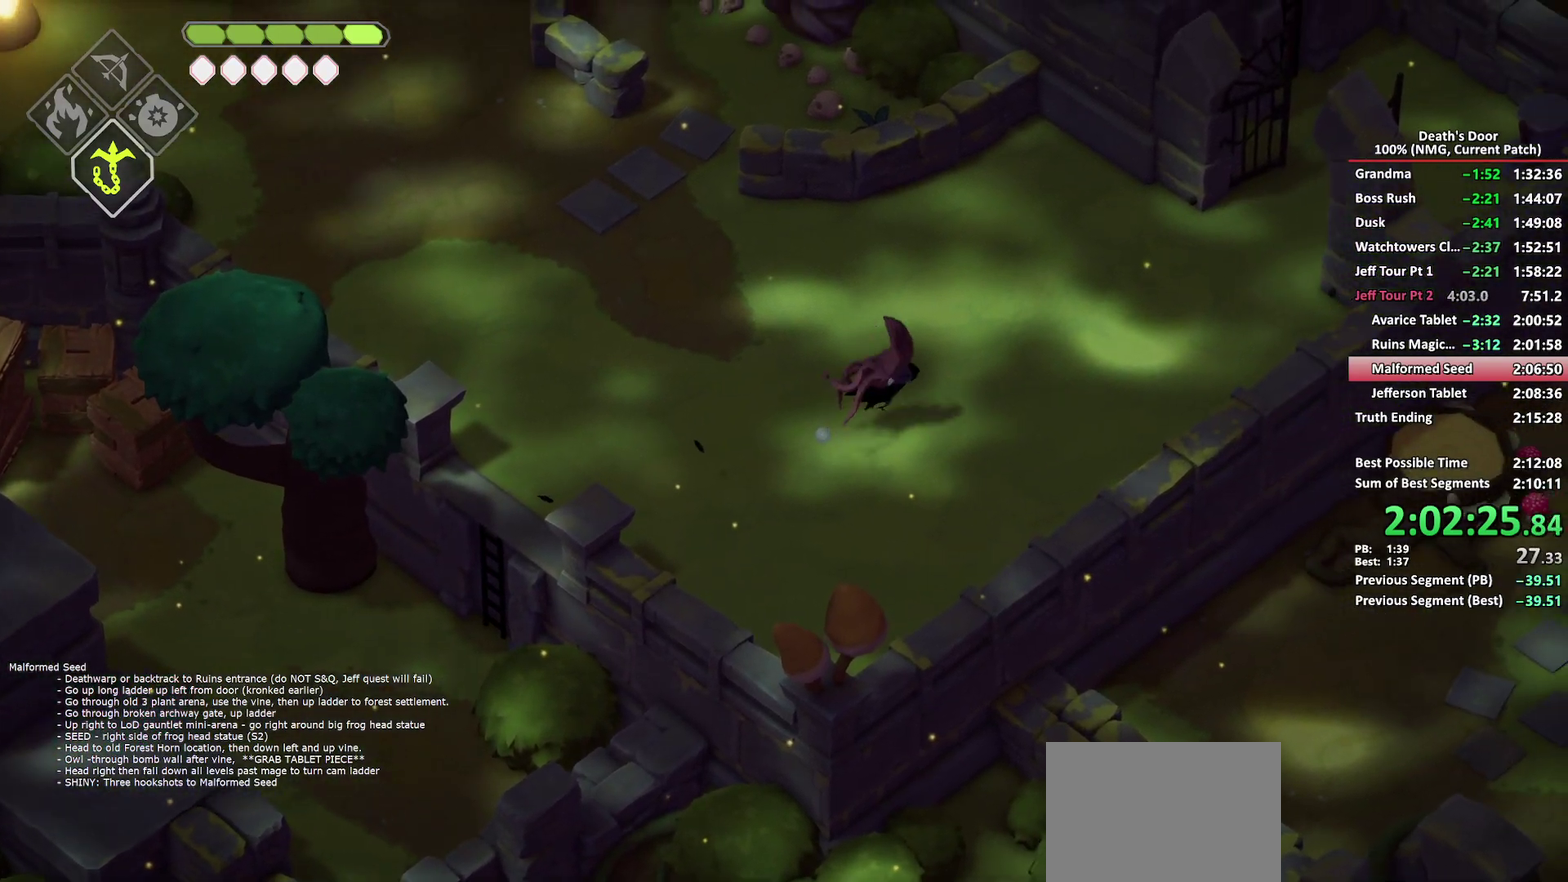
{"buttons": [], "left_stick": "up-right", "right_stick": "center", "events": []}
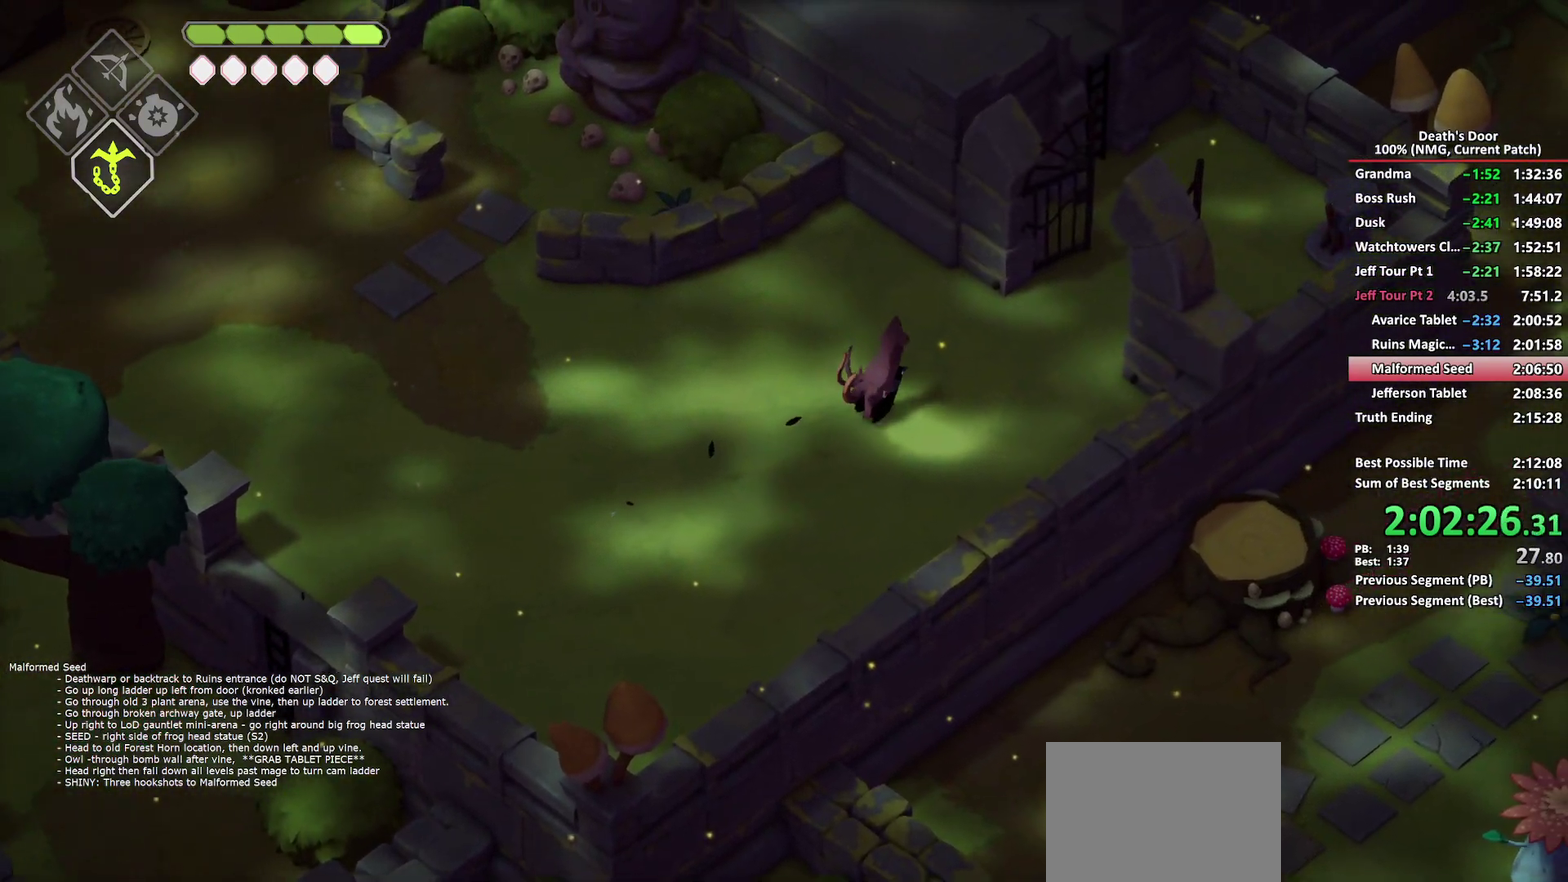
{"buttons": ["A"], "left_stick": "up-right", "right_stick": "center", "events": [[150, "A", "down"], [250, "A", "up"], [300, "A", "down"], [400, "A", "up"], [450, "A", "down"]]}
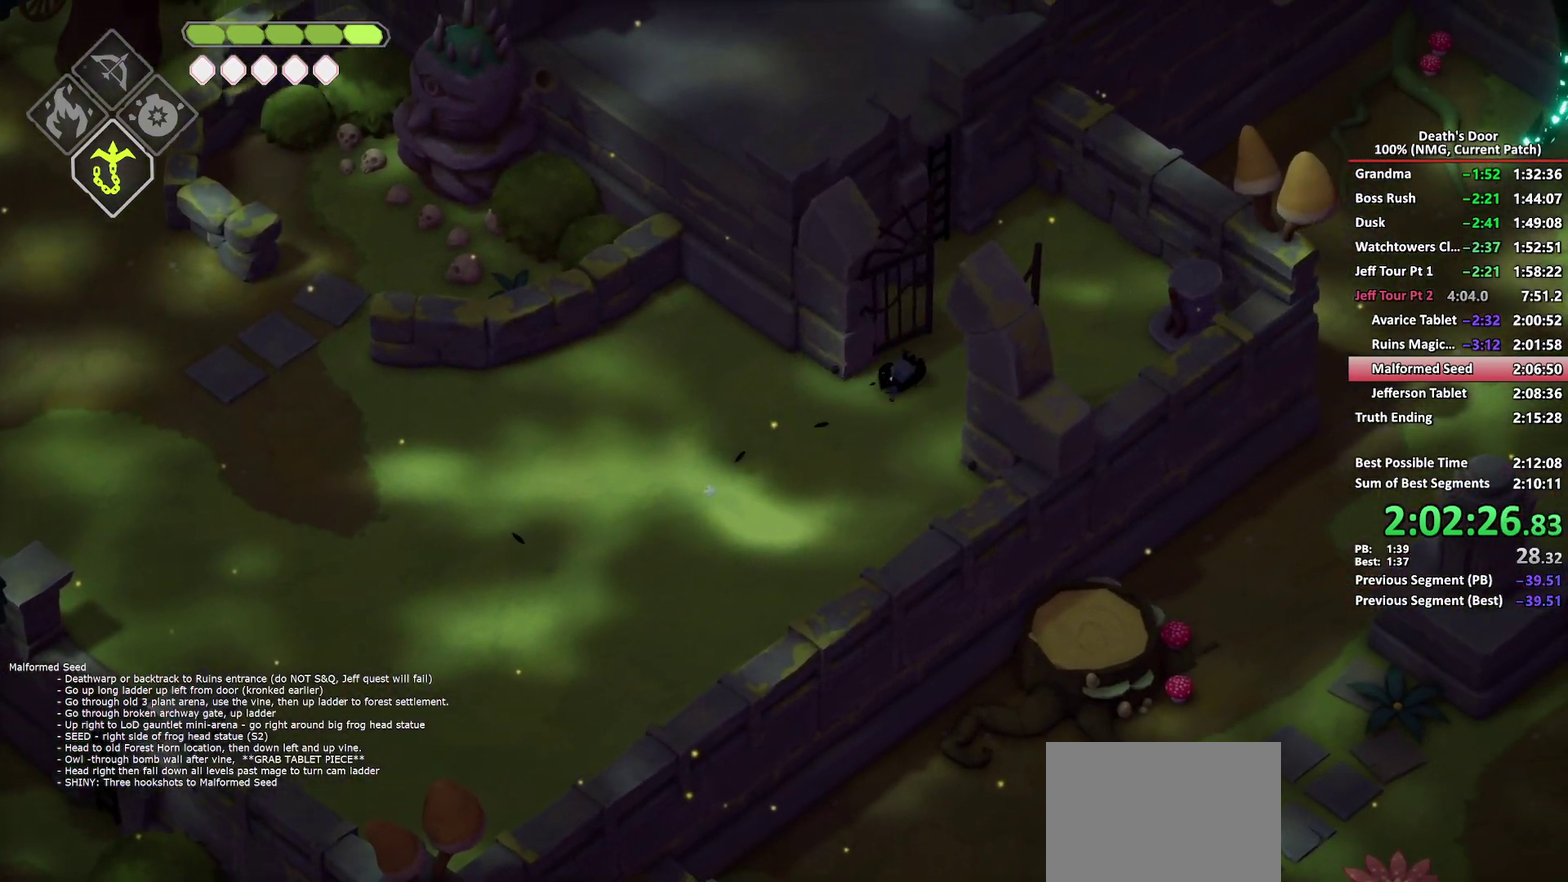
{"buttons": [], "left_stick": "up", "right_stick": "center", "events": [[50, "A", "up"], [67, "left_stick", "up"], [100, "A", "down"], [267, "A", "up"]]}
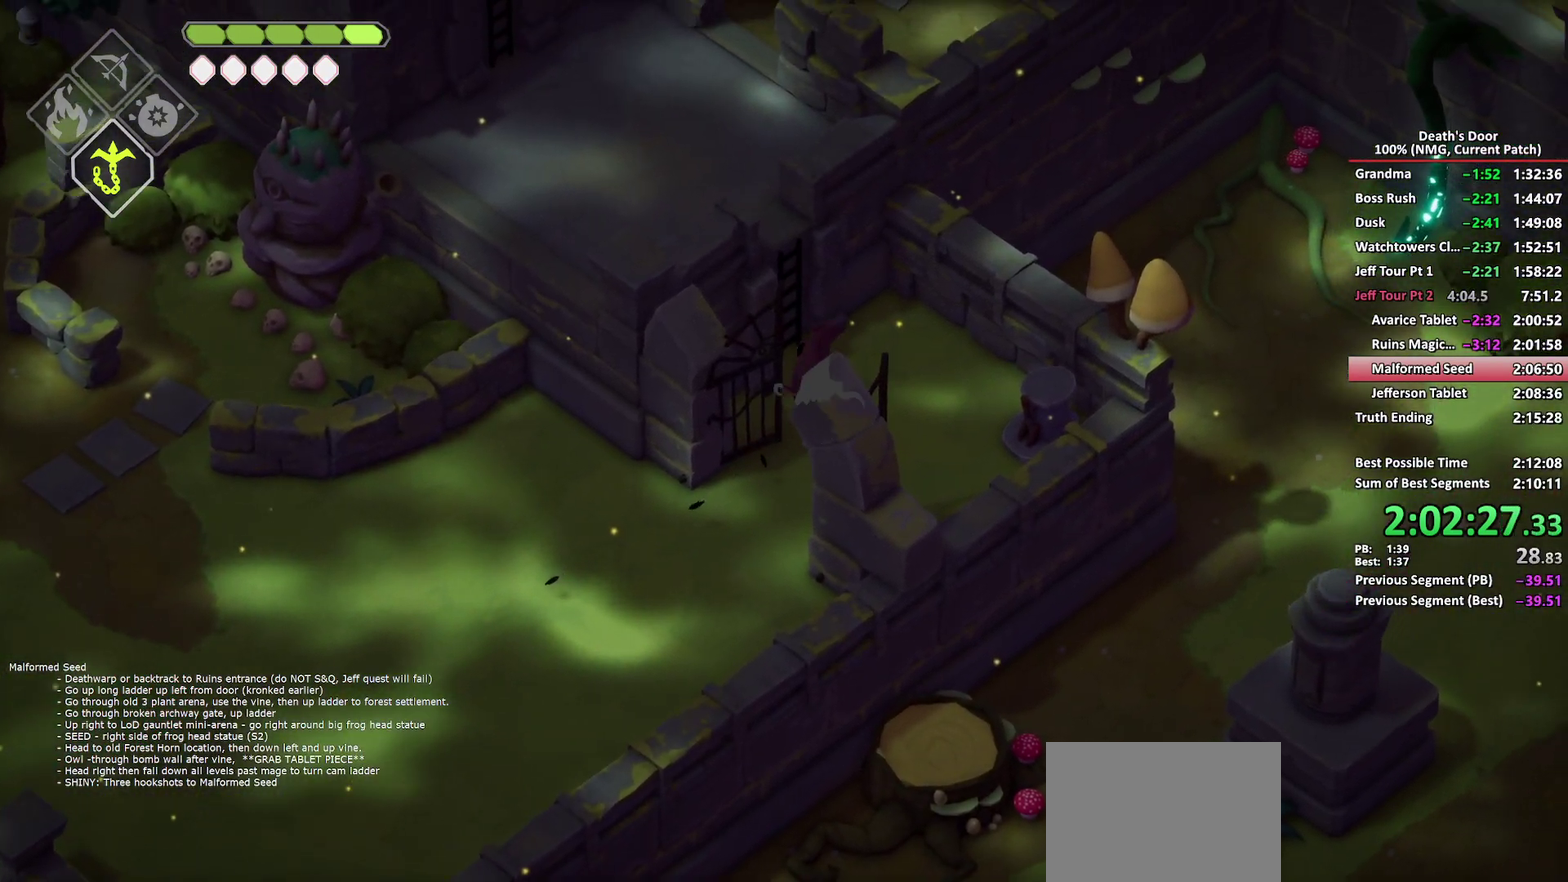
{"buttons": [], "left_stick": "up", "right_stick": "center", "events": [[33, "Y", "down"], [100, "Y", "up"], [183, "Y", "down"], [300, "Y", "up"]]}
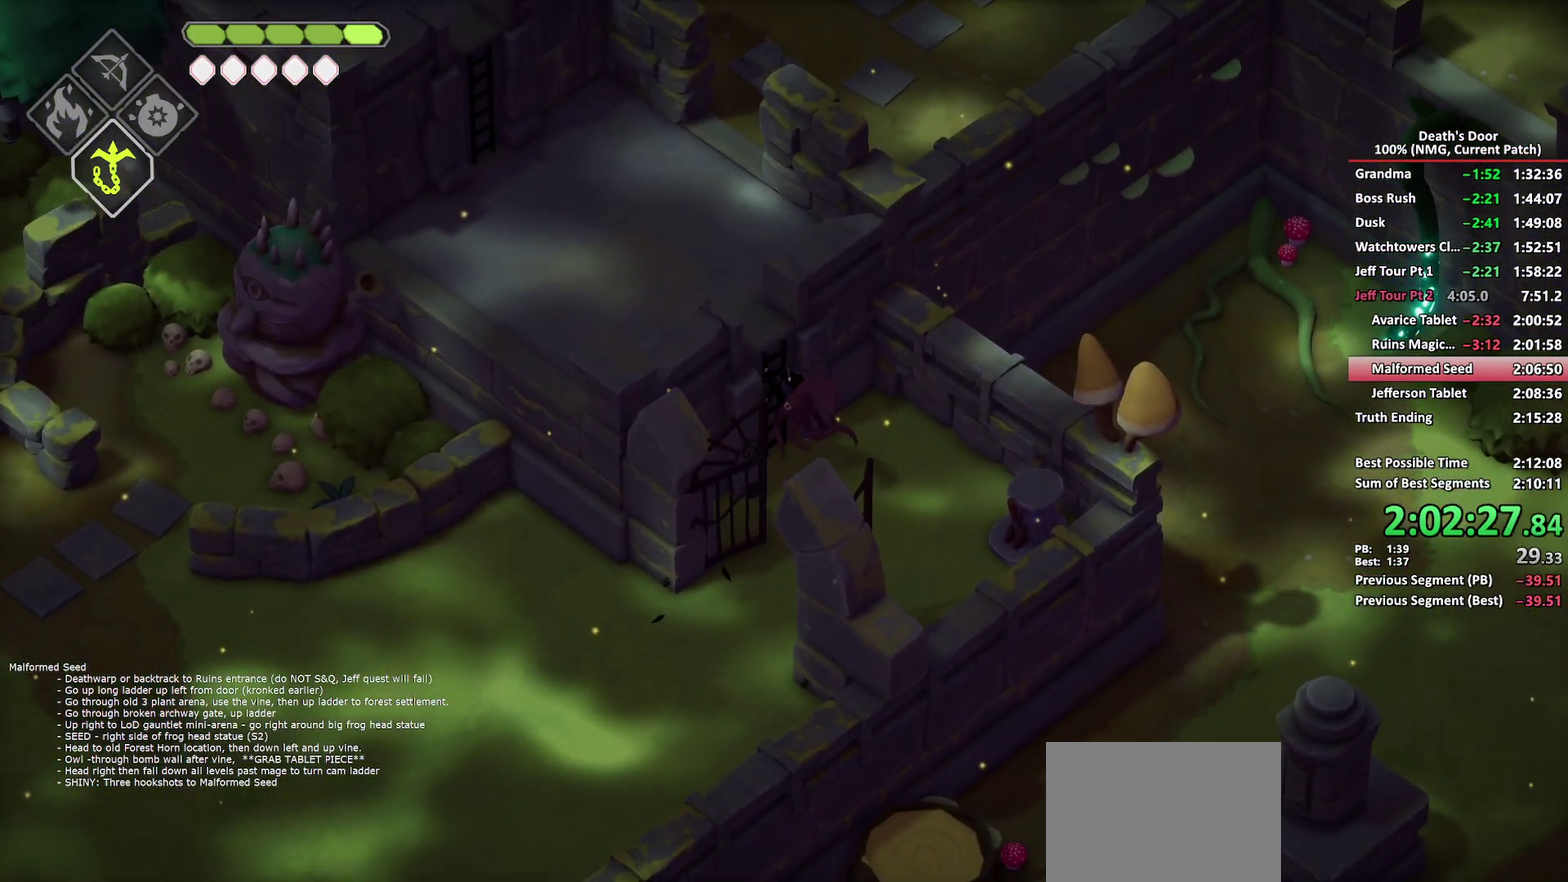
{"buttons": [], "left_stick": "up", "right_stick": "center", "events": []}
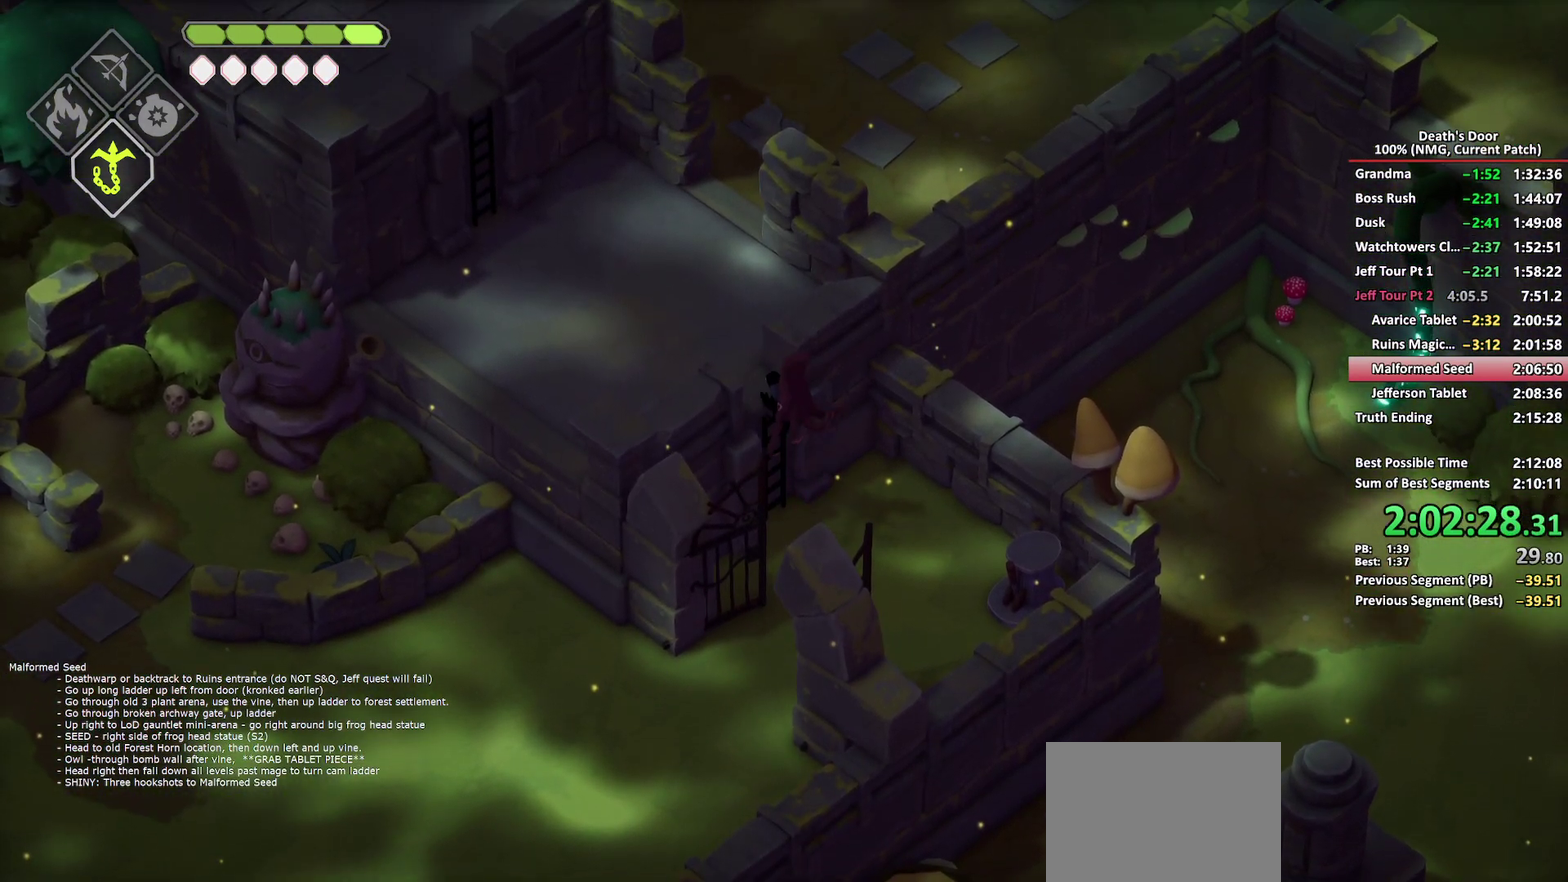
{"buttons": [], "left_stick": "up", "right_stick": "center", "events": [[167, "left_stick", "up-left"], [450, "left_stick", "up"]]}
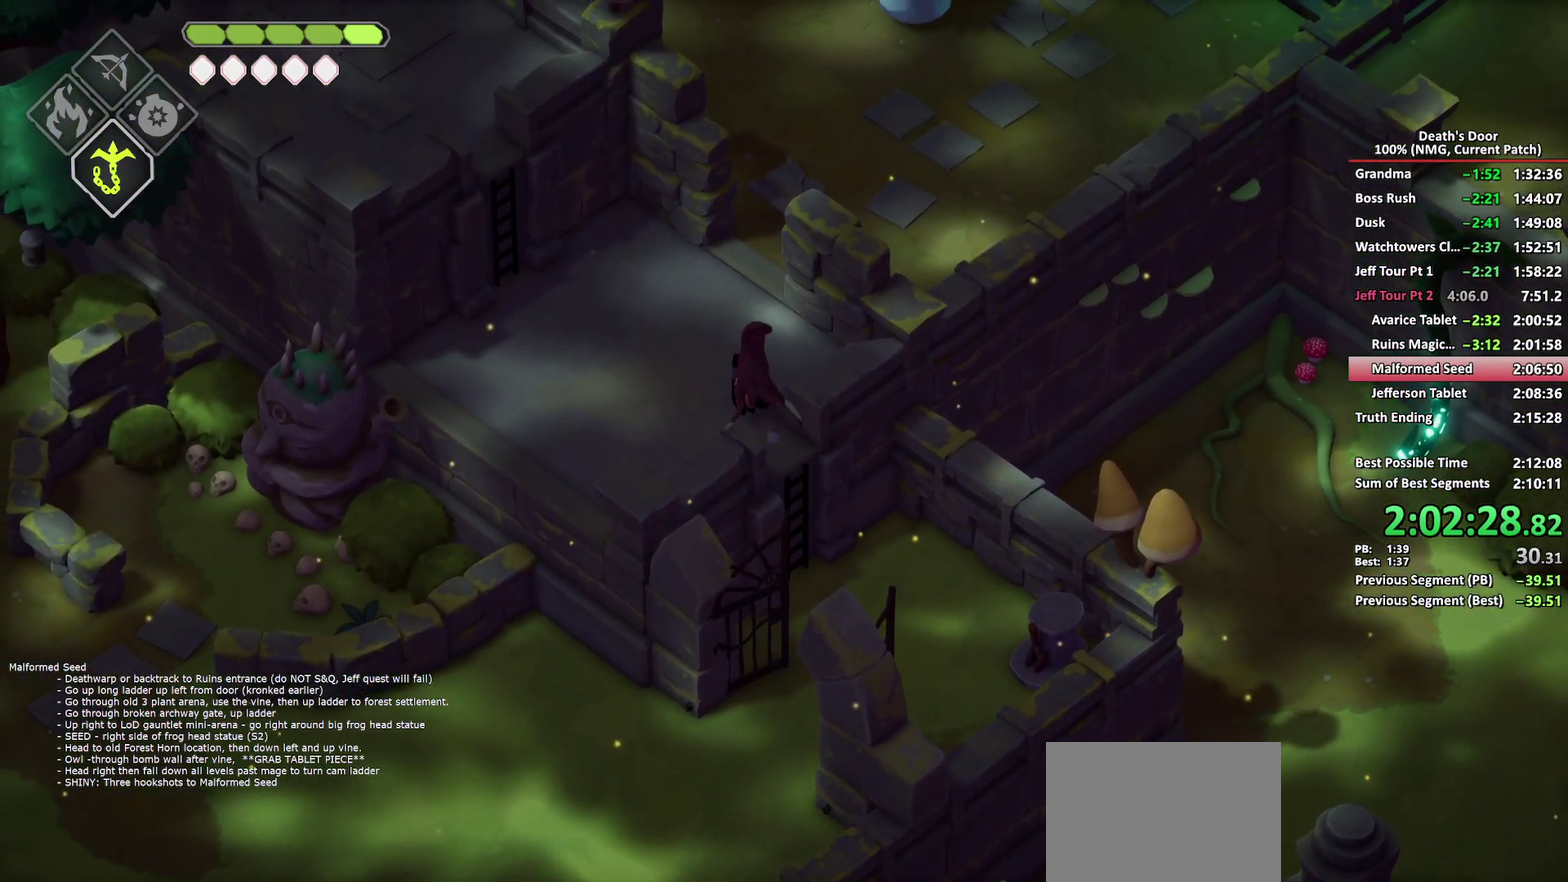
{"buttons": [], "left_stick": "up-right", "right_stick": "center", "events": [[183, "A", "down"], [233, "left_stick", "up-right"], [267, "A", "up"], [350, "A", "down"], [433, "A", "up"]]}
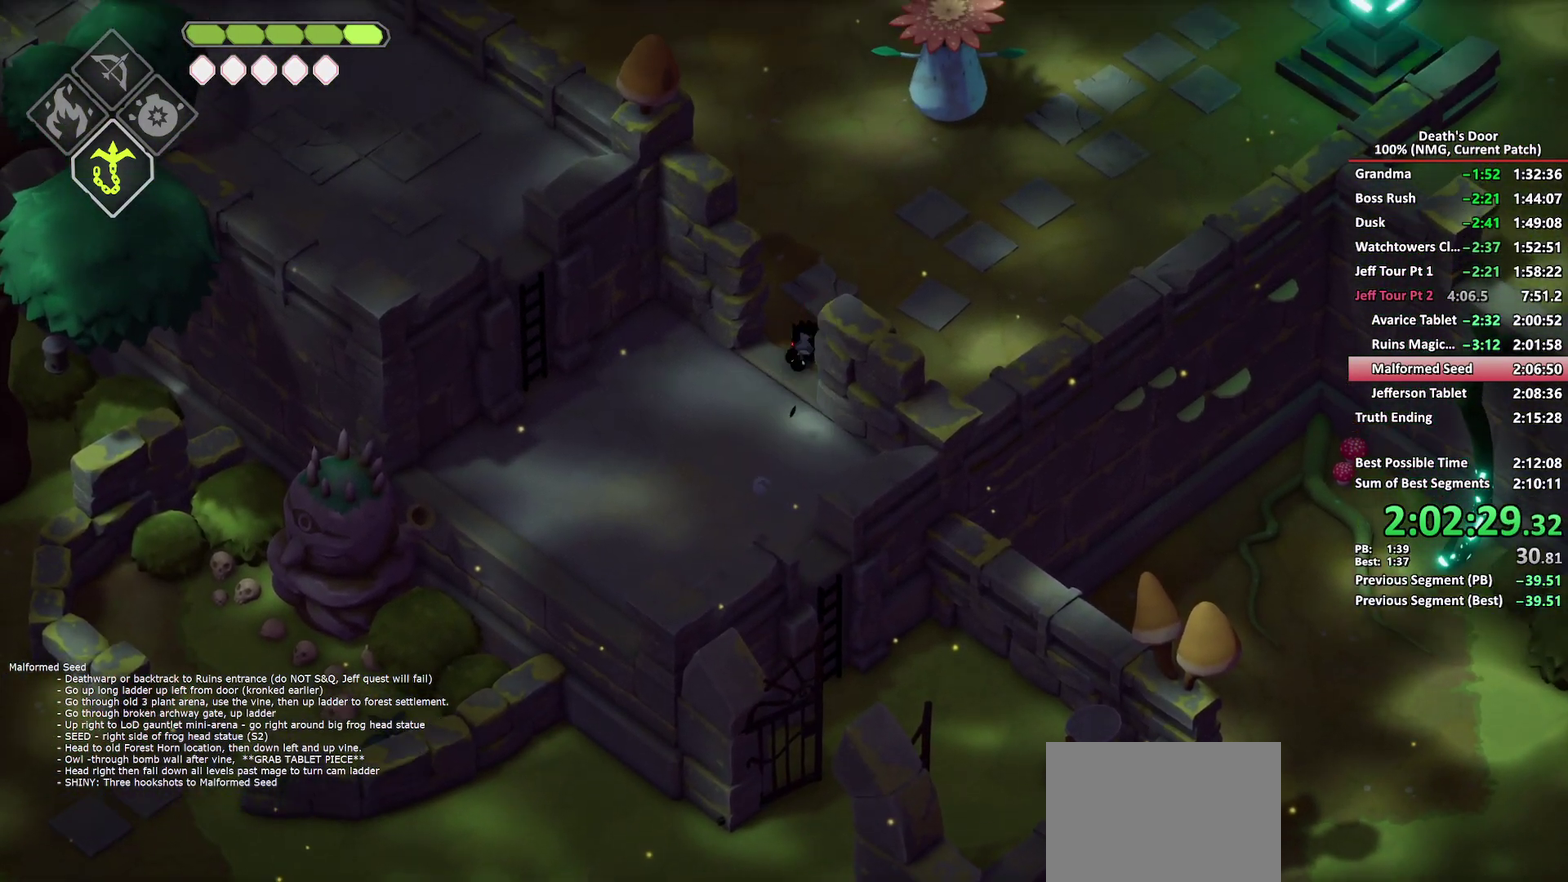
{"buttons": ["A"], "left_stick": "up-right", "right_stick": "center", "events": [[17, "A", "down"], [67, "A", "up"], [433, "A", "down"]]}
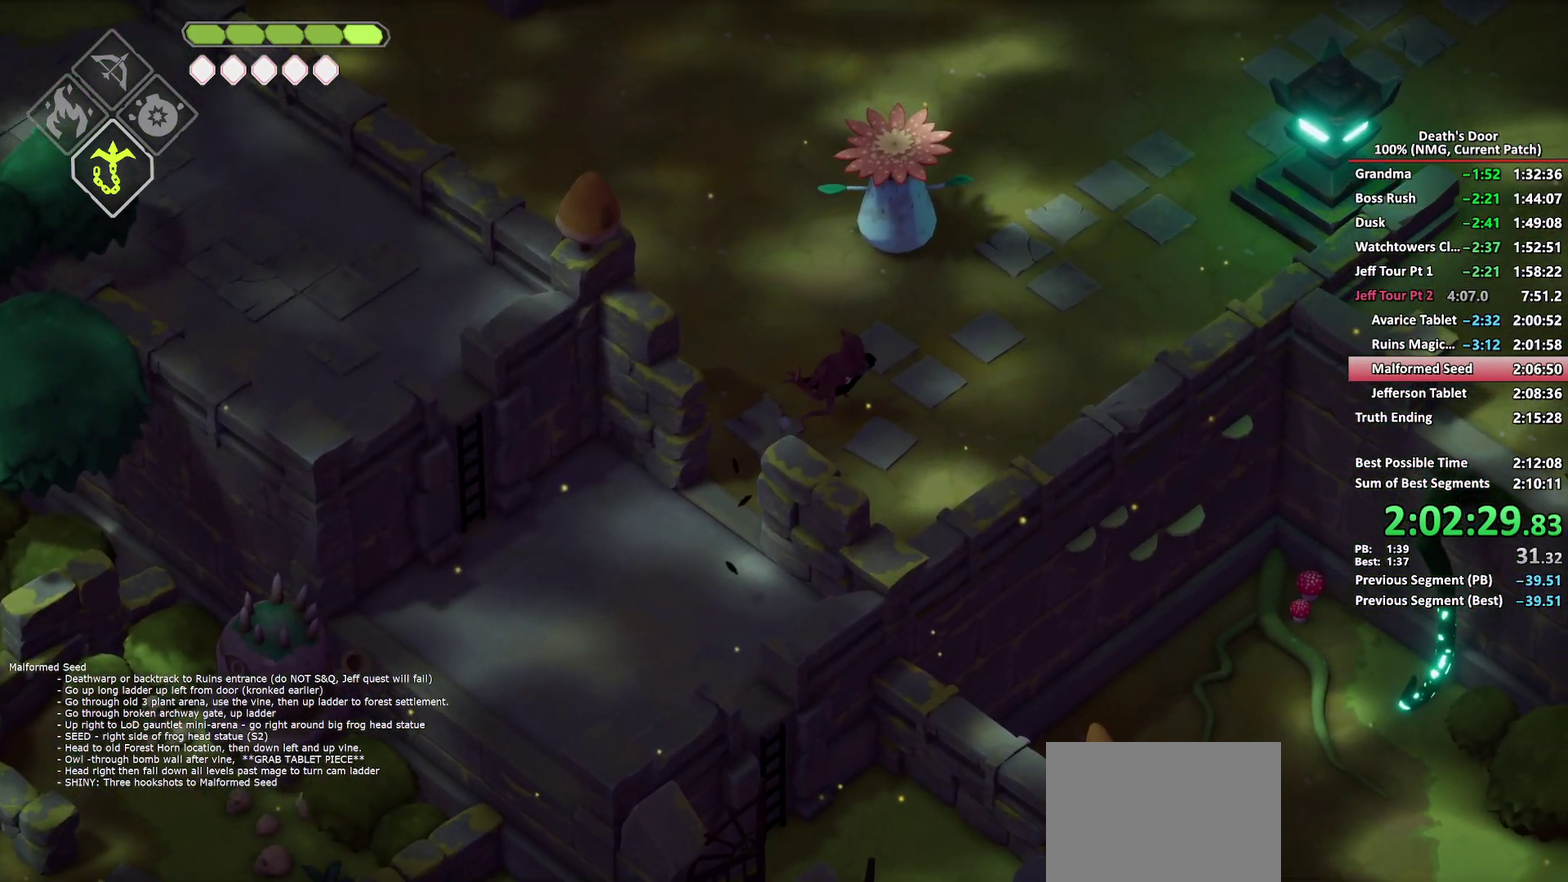
{"buttons": [], "left_stick": "up-right", "right_stick": "center", "events": [[17, "A", "up"]]}
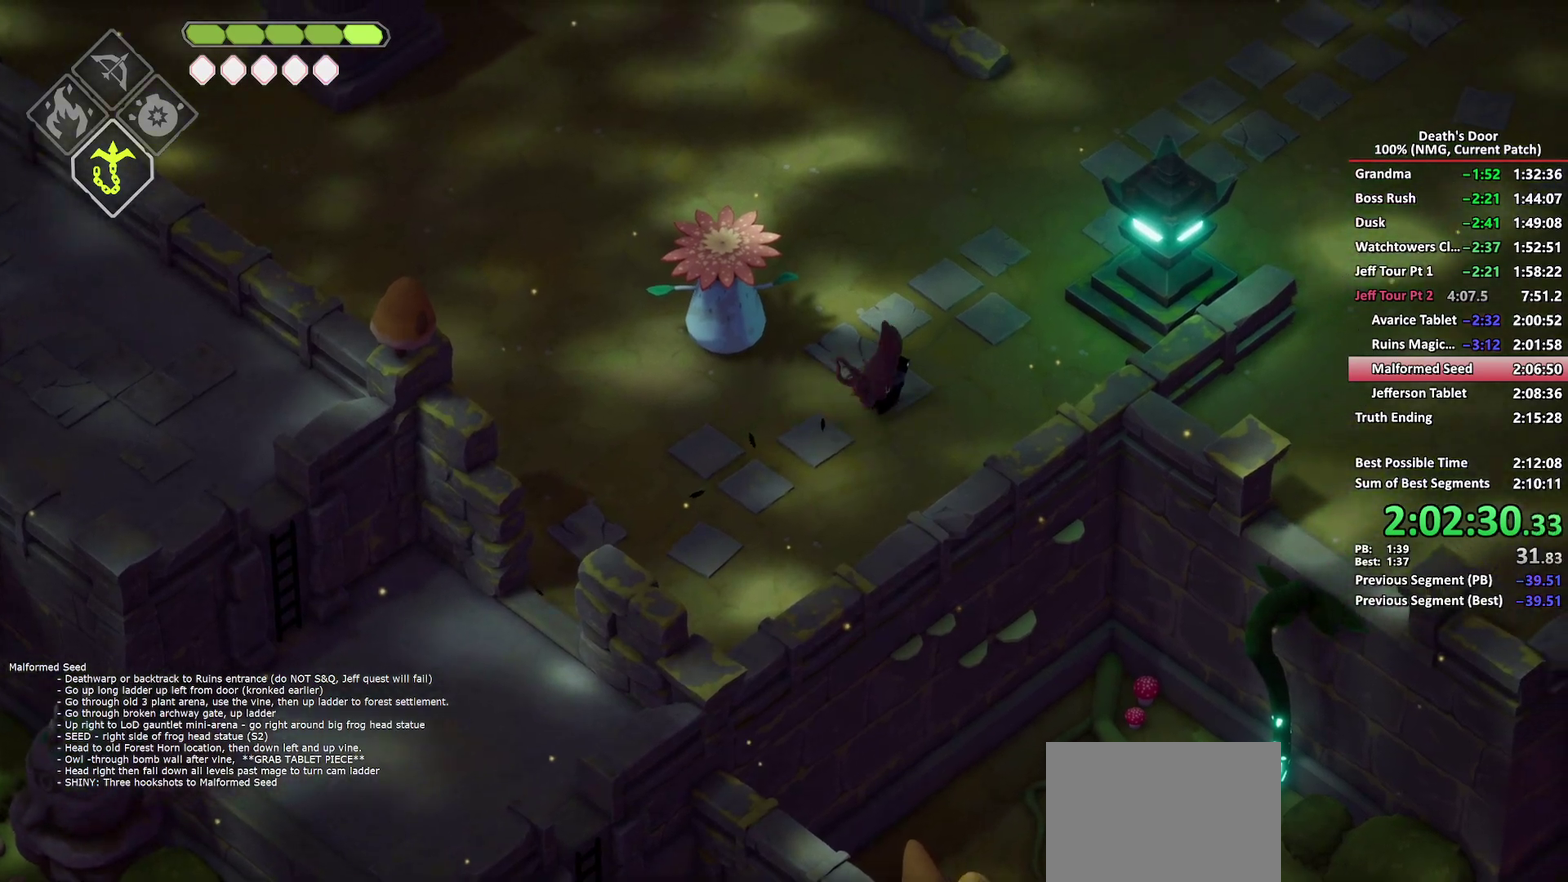
{"buttons": [], "left_stick": "up-right", "right_stick": "center", "events": [[217, "A", "down"], [317, "A", "up"]]}
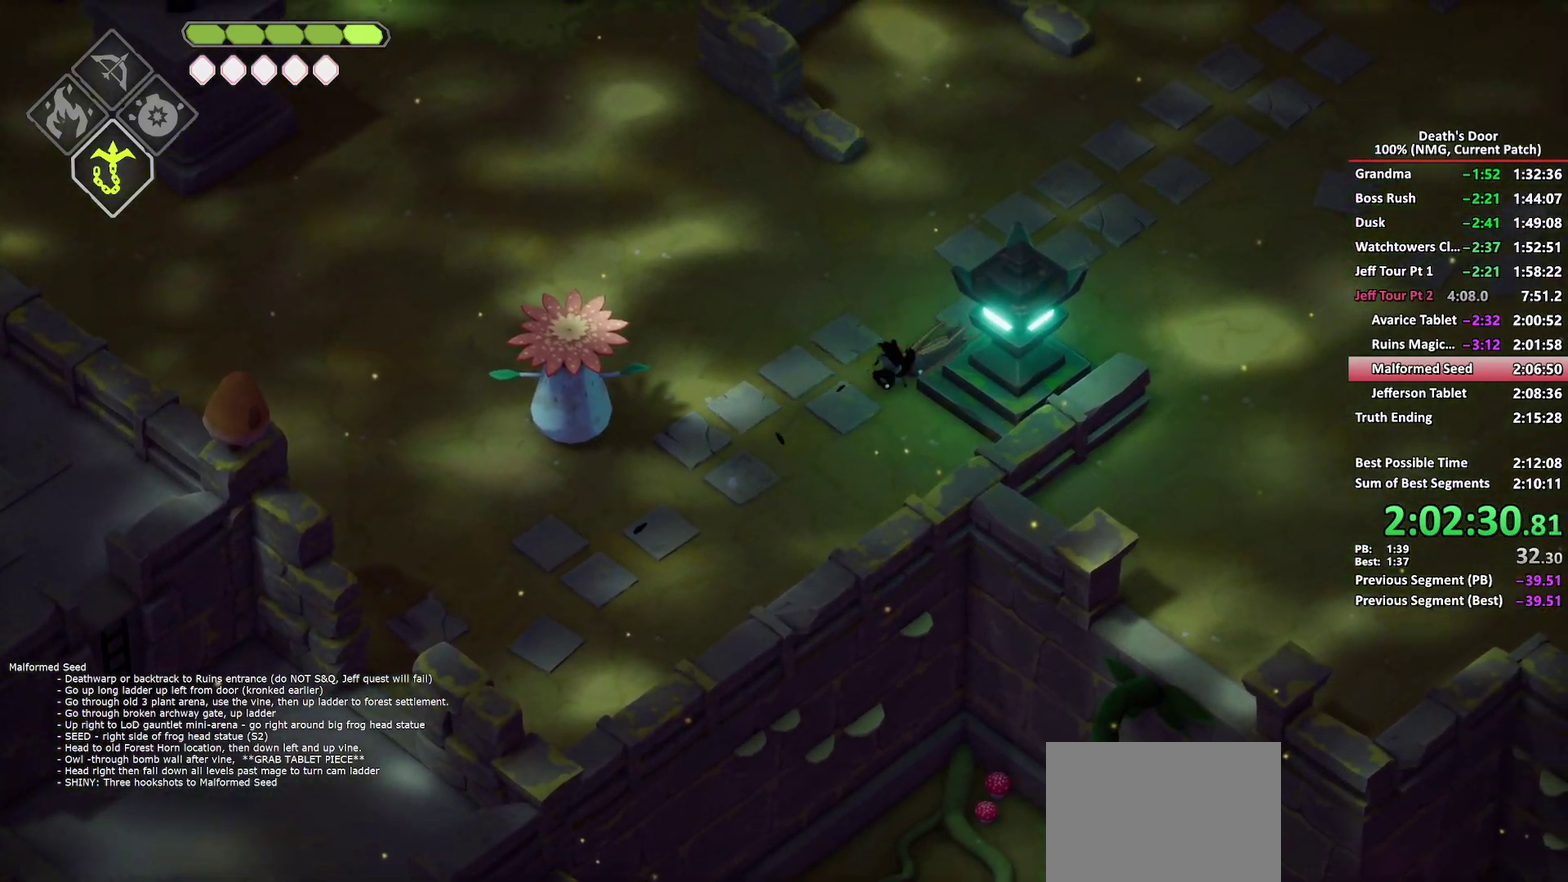
{"buttons": ["A"], "left_stick": "up-right", "right_stick": "center", "events": [[500, "A", "down"]]}
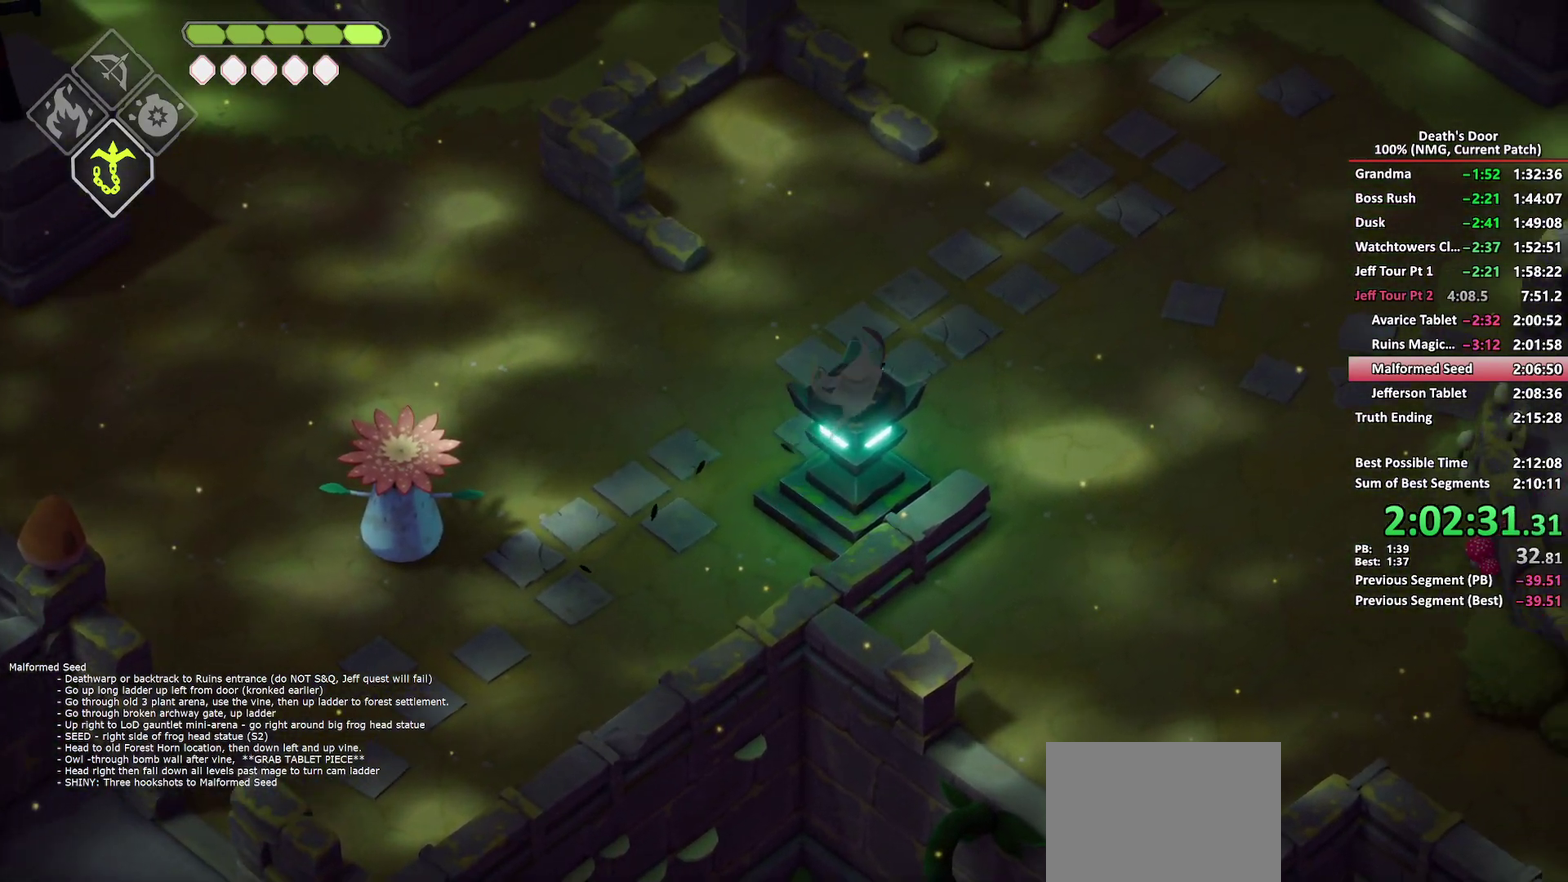
{"buttons": [], "left_stick": "up-right", "right_stick": "center", "events": [[50, "left_stick", "right"], [117, "A", "up"], [483, "left_stick", "up-right"]]}
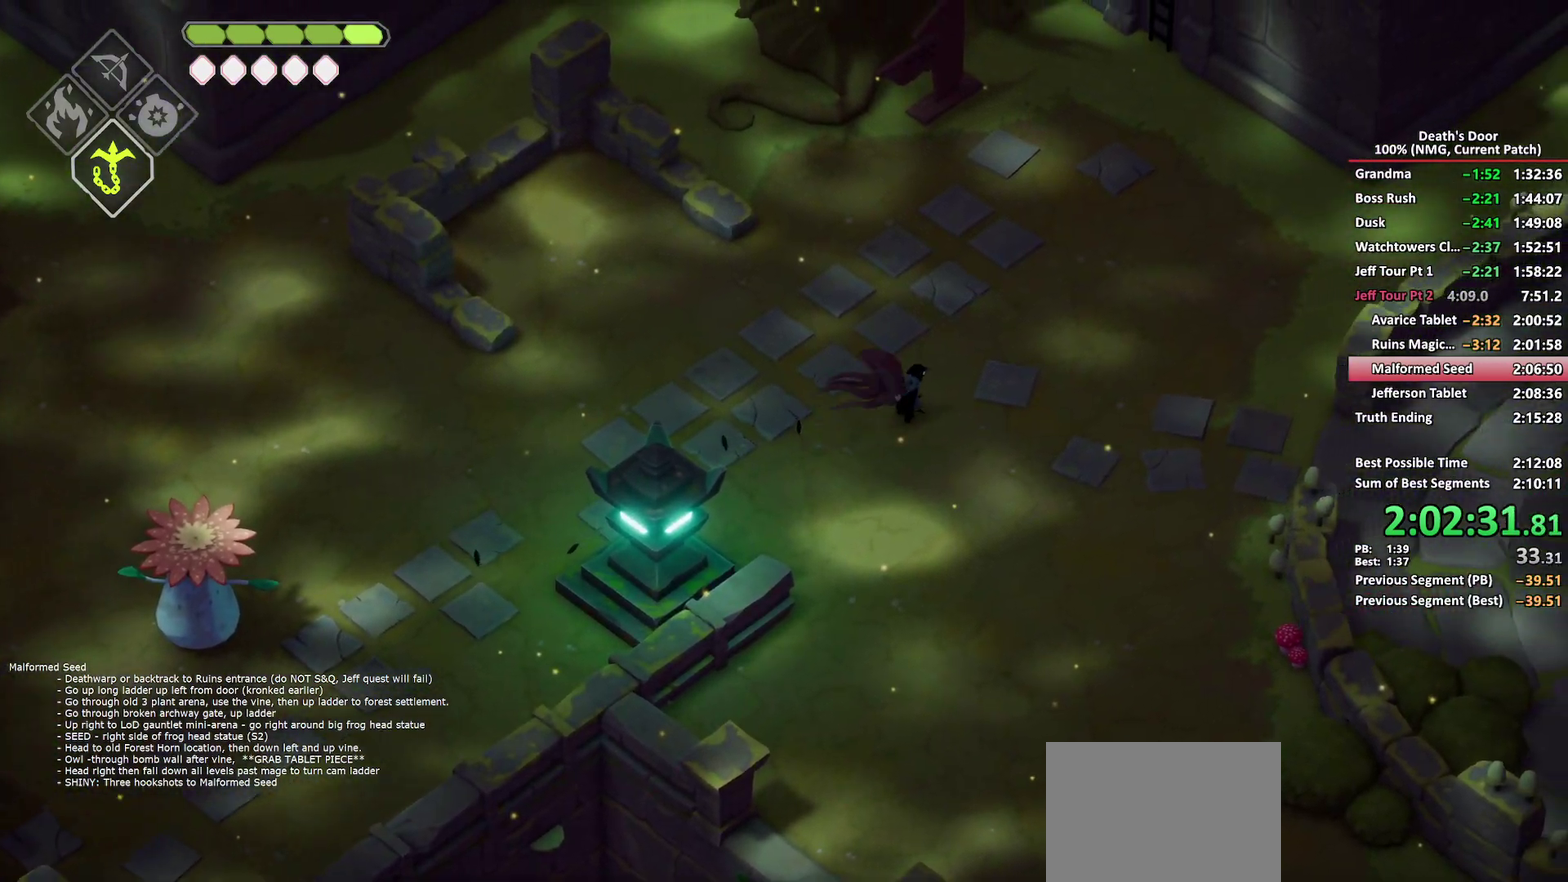
{"buttons": [], "left_stick": "up-right", "right_stick": "center", "events": [[283, "A", "down"], [383, "A", "up"]]}
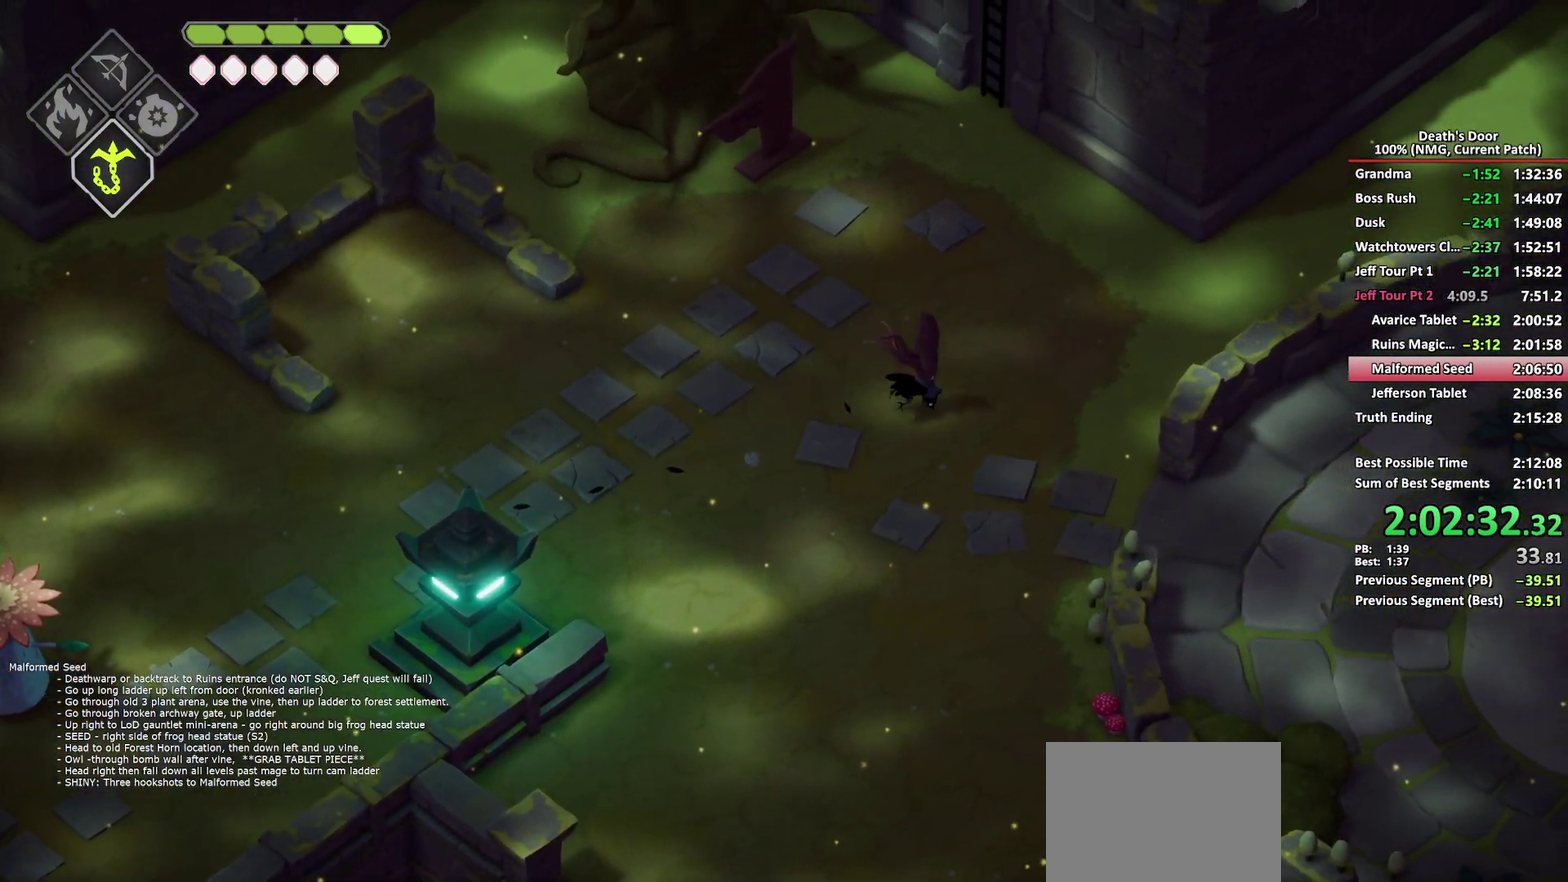
{"buttons": [], "left_stick": "up-right", "right_stick": "center", "events": []}
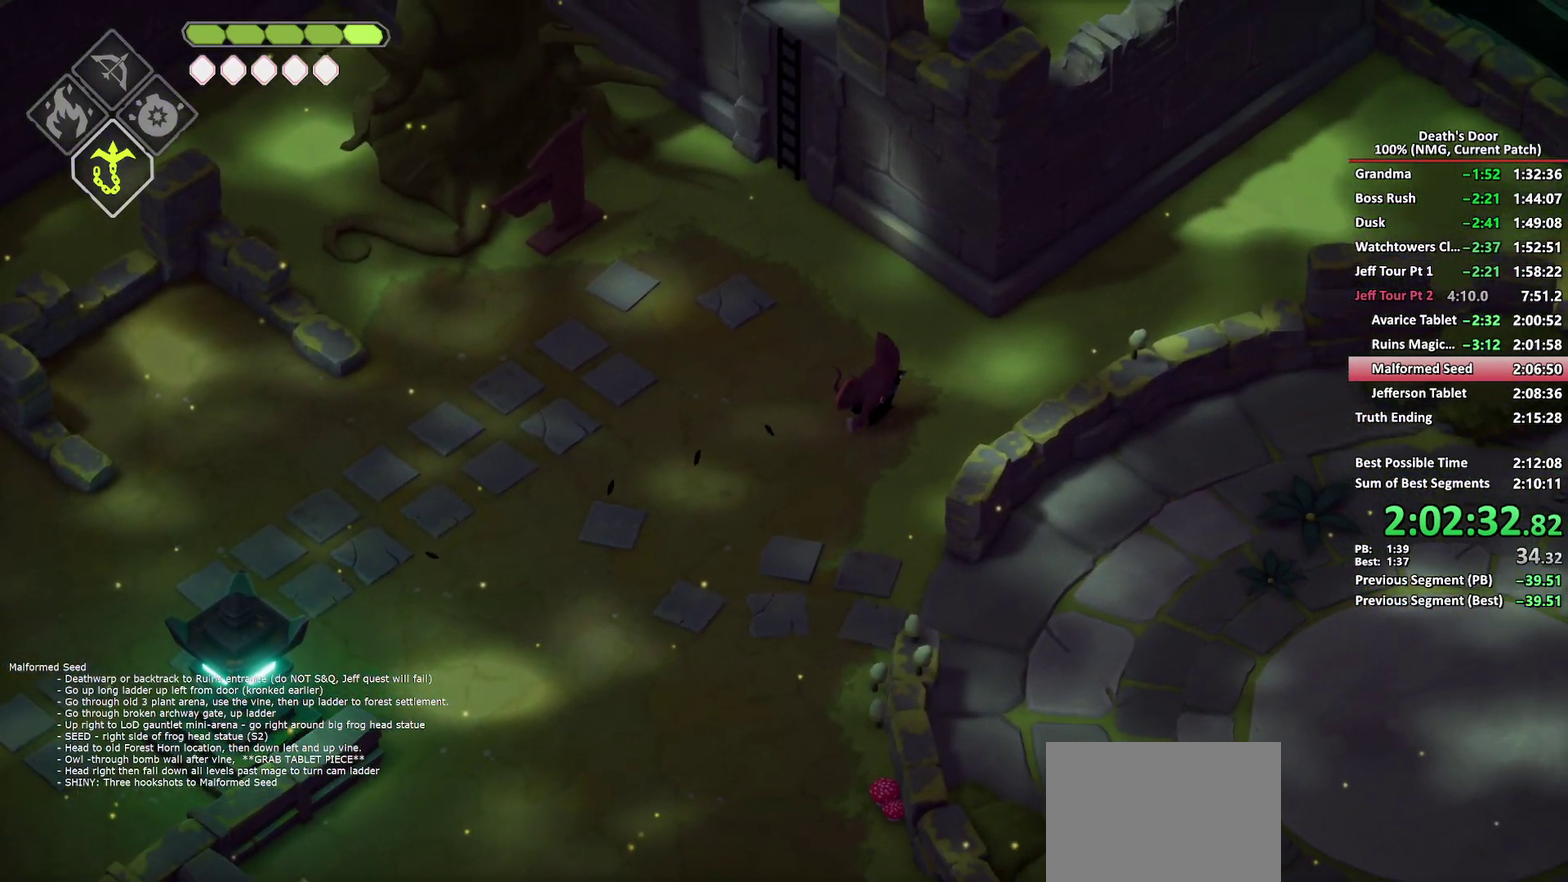
{"buttons": [], "left_stick": "right", "right_stick": "center", "events": [[83, "A", "down"], [167, "A", "up"], [483, "left_stick", "right"]]}
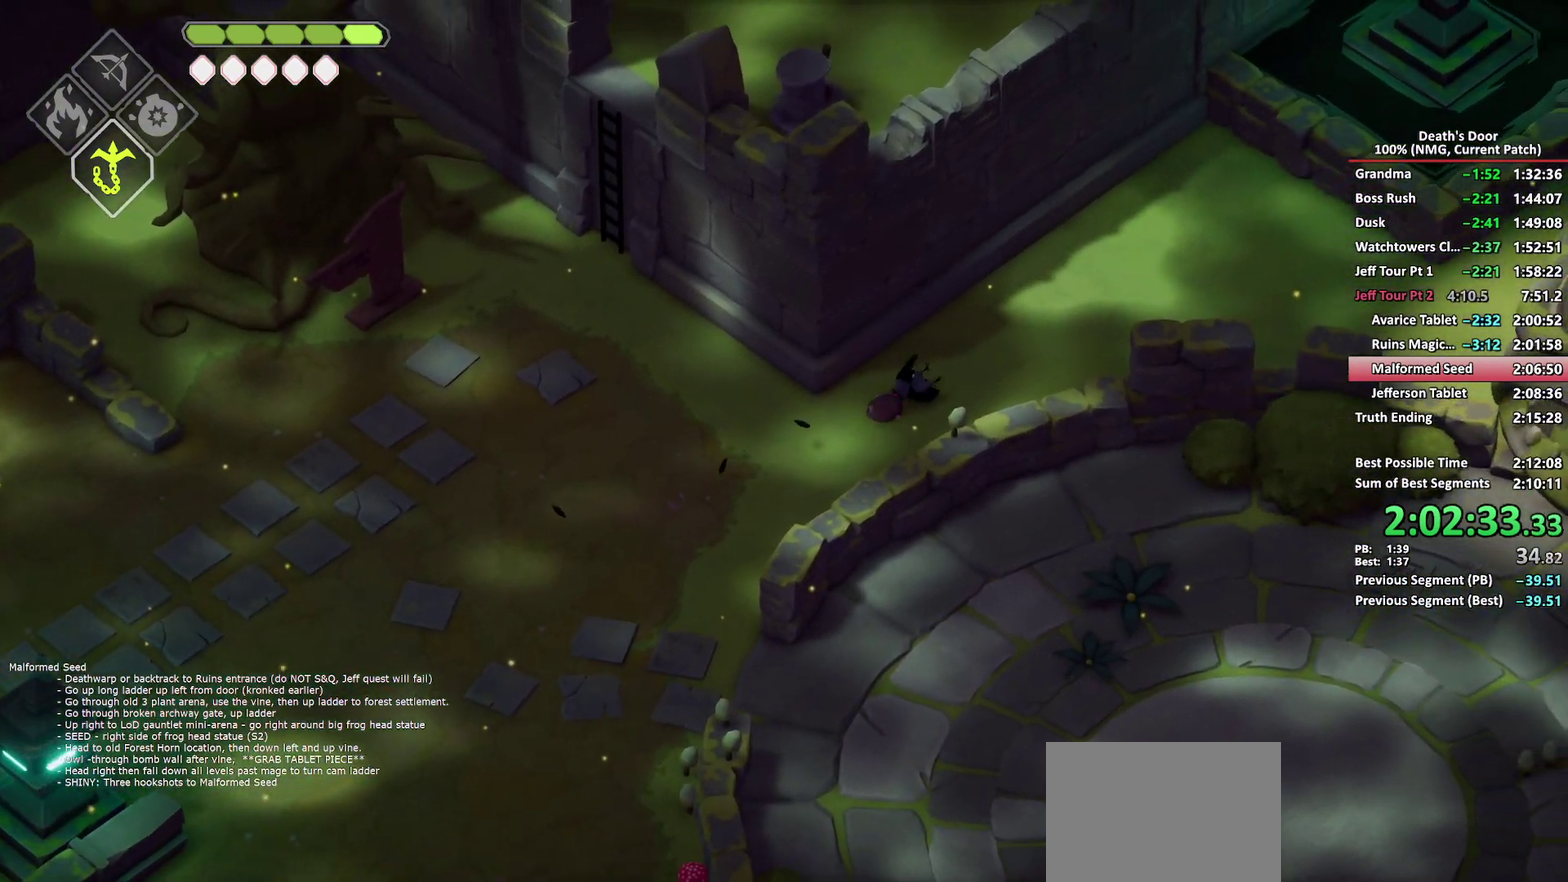
{"buttons": [], "left_stick": "right", "right_stick": "center", "events": [[400, "A", "down"], [483, "A", "up"]]}
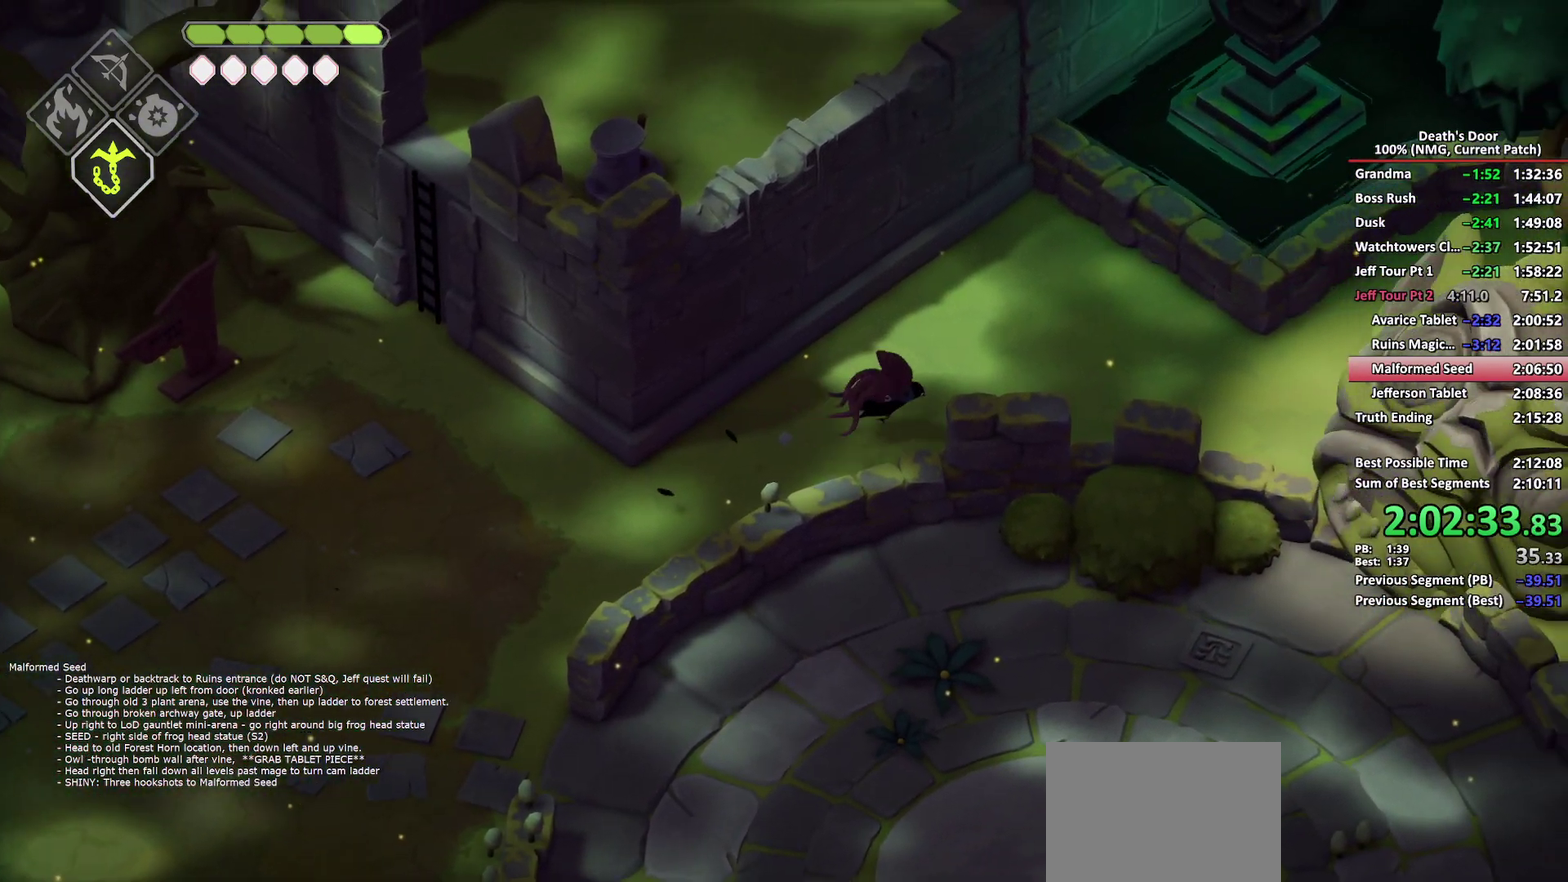
{"buttons": [], "left_stick": "right", "right_stick": "center", "events": []}
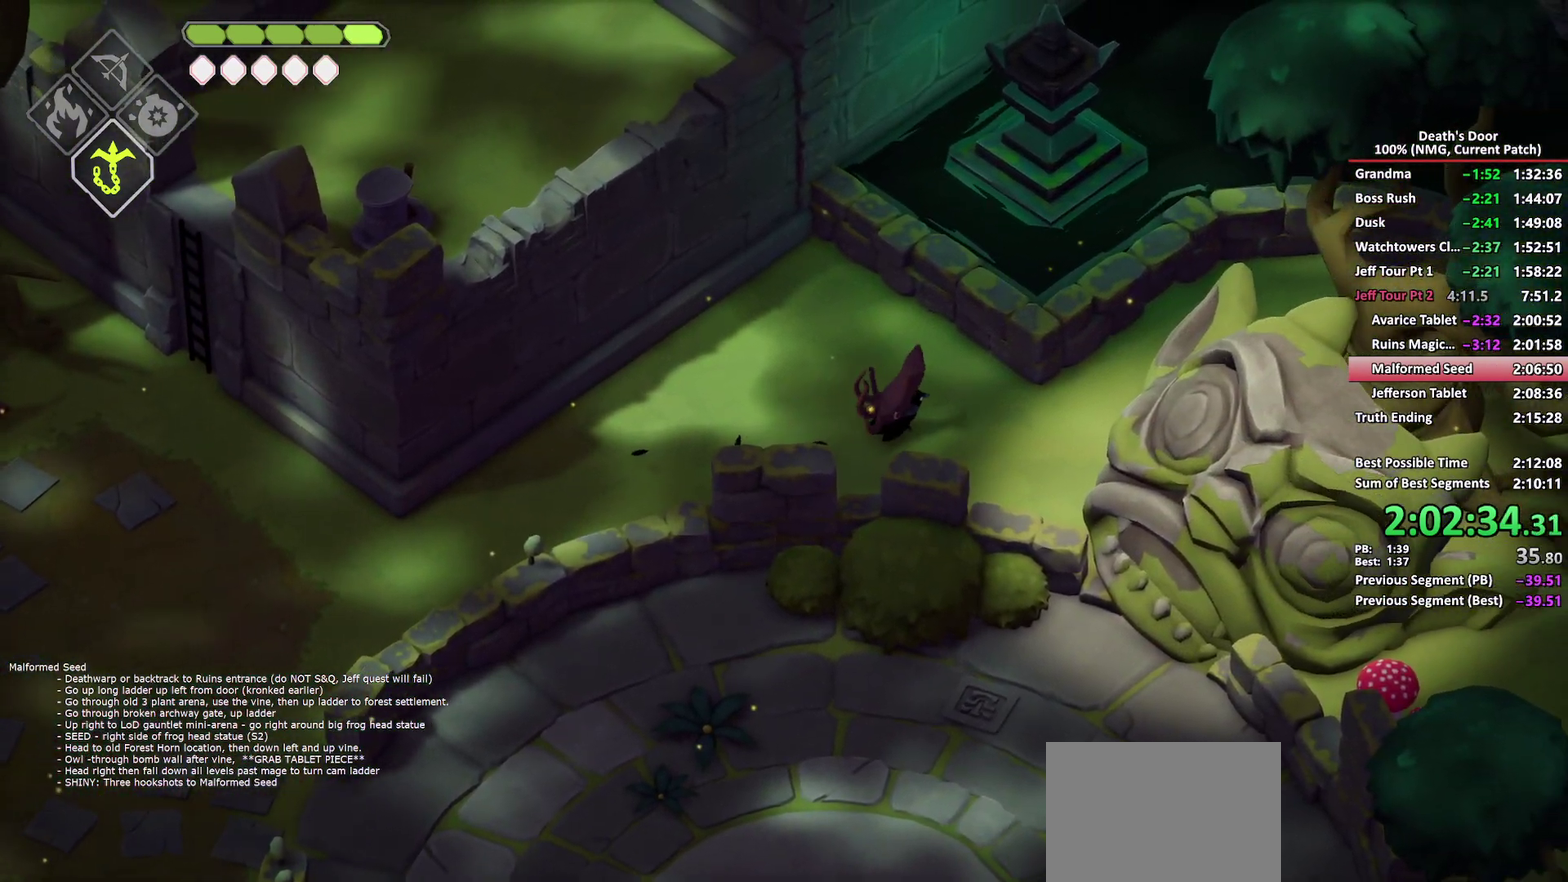
{"buttons": [], "left_stick": "up-right", "right_stick": "center", "events": [[217, "A", "down"], [300, "left_stick", "up-right"], [317, "A", "up"]]}
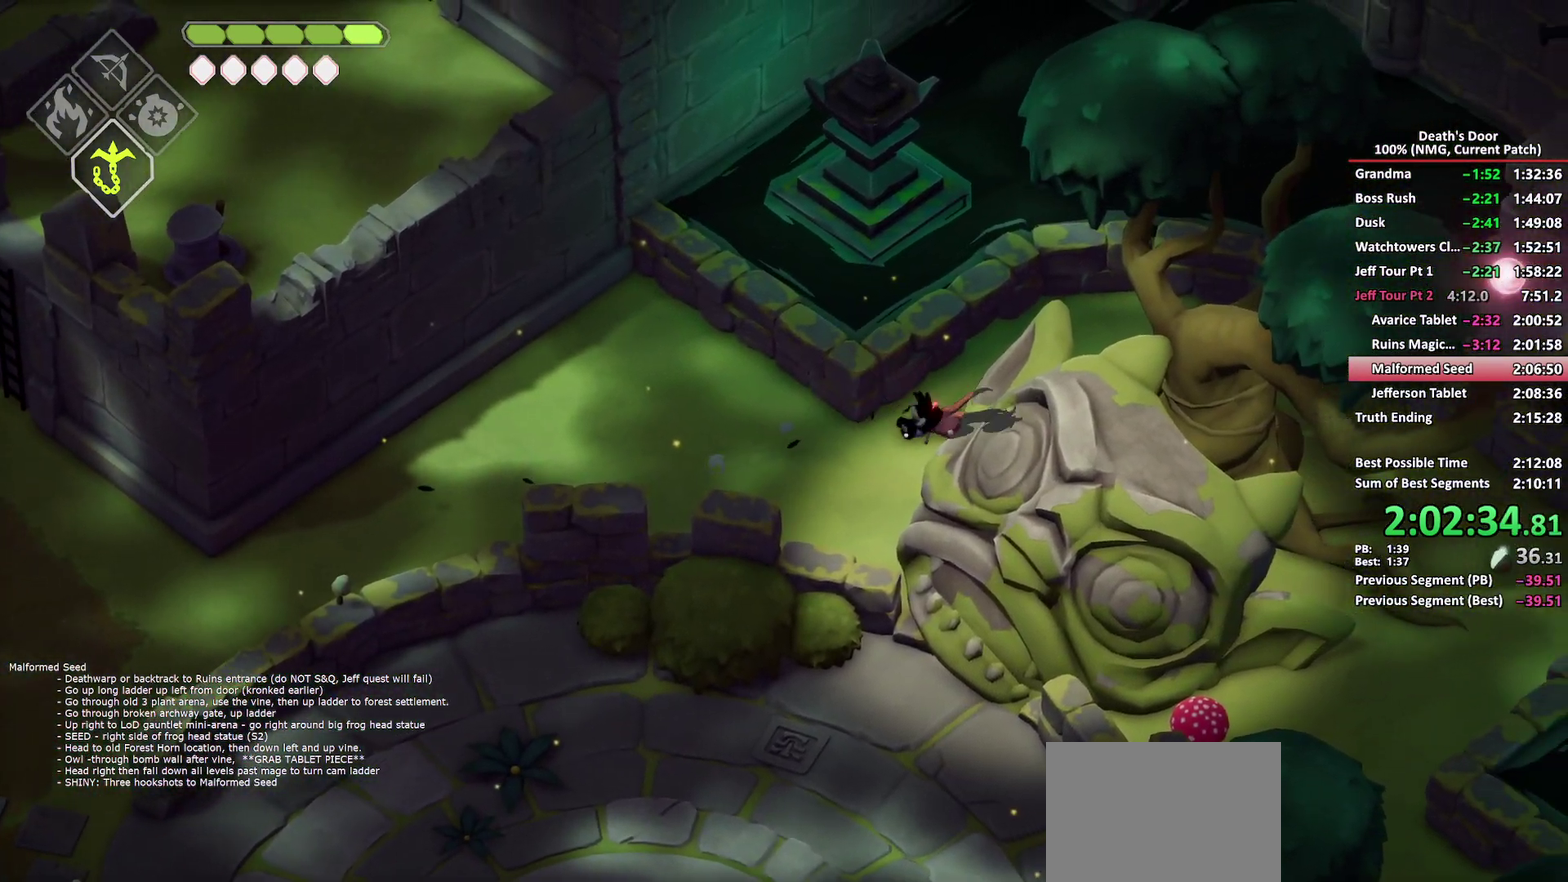
{"buttons": [], "left_stick": "right", "right_stick": "center", "events": [[350, "left_stick", "right"]]}
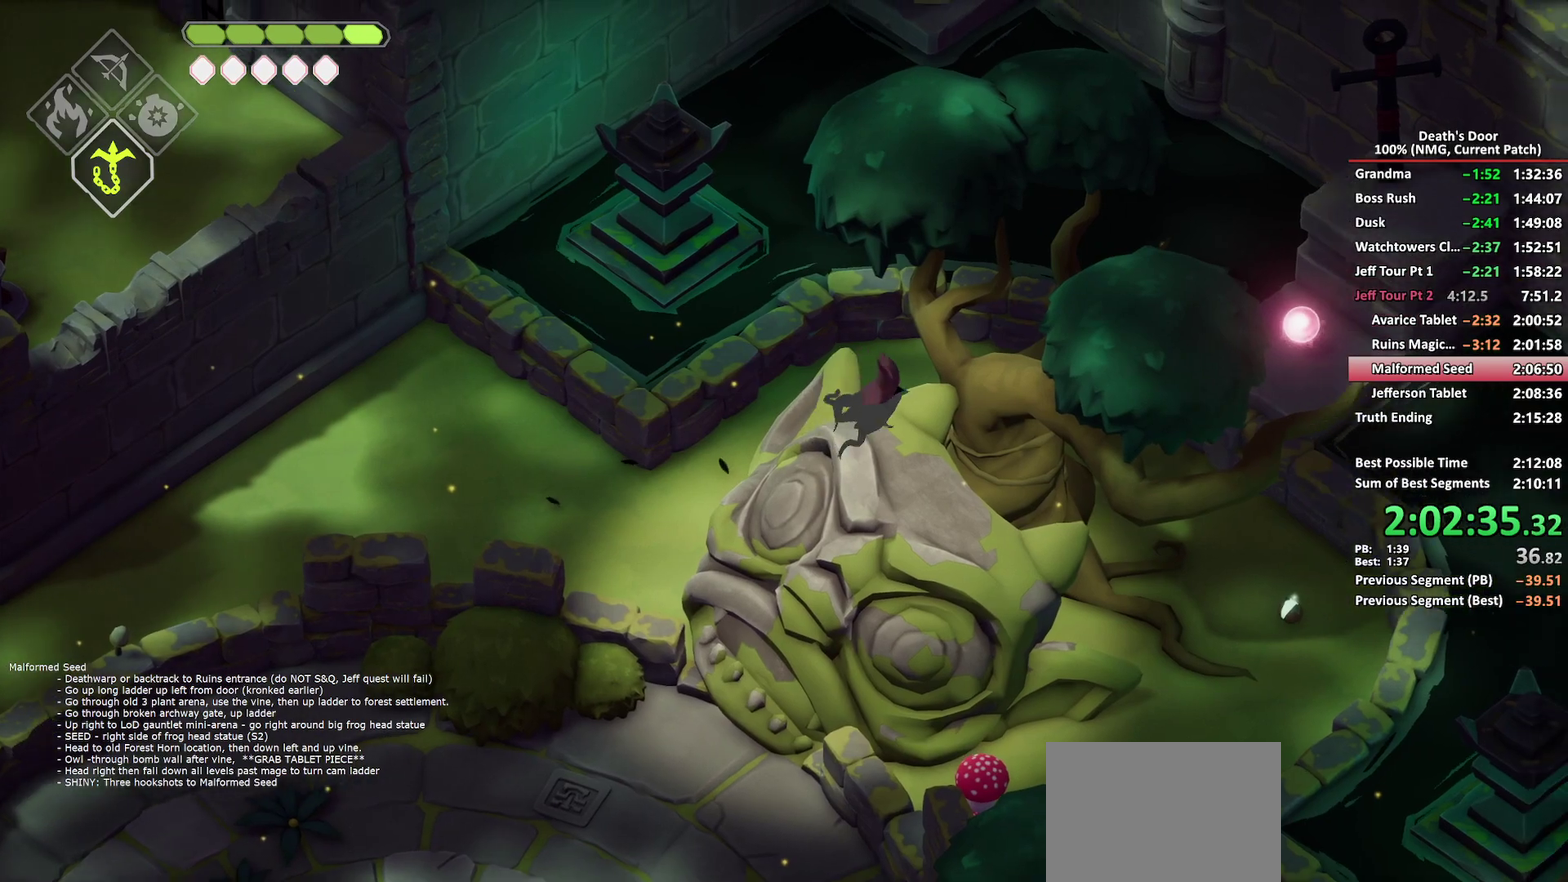
{"buttons": [], "left_stick": "down-right", "right_stick": "center", "events": [[17, "left_stick", "down-right"], [50, "A", "down"], [150, "A", "up"], [217, "A", "down"], [300, "A", "up"], [383, "A", "down"], [467, "A", "up"]]}
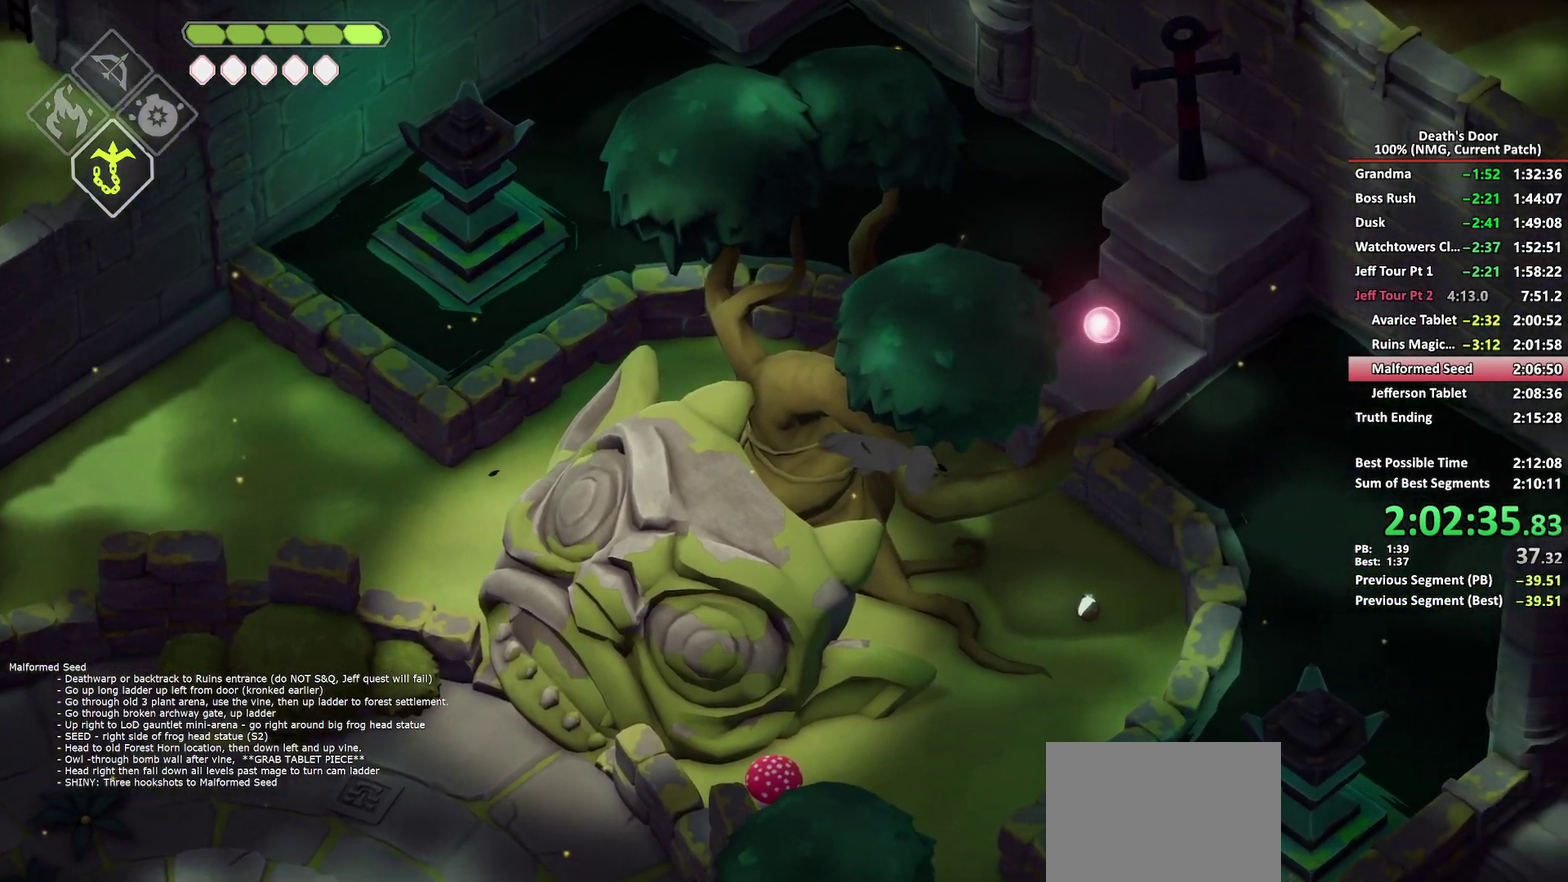
{"buttons": [], "left_stick": "down-right", "right_stick": "center", "events": []}
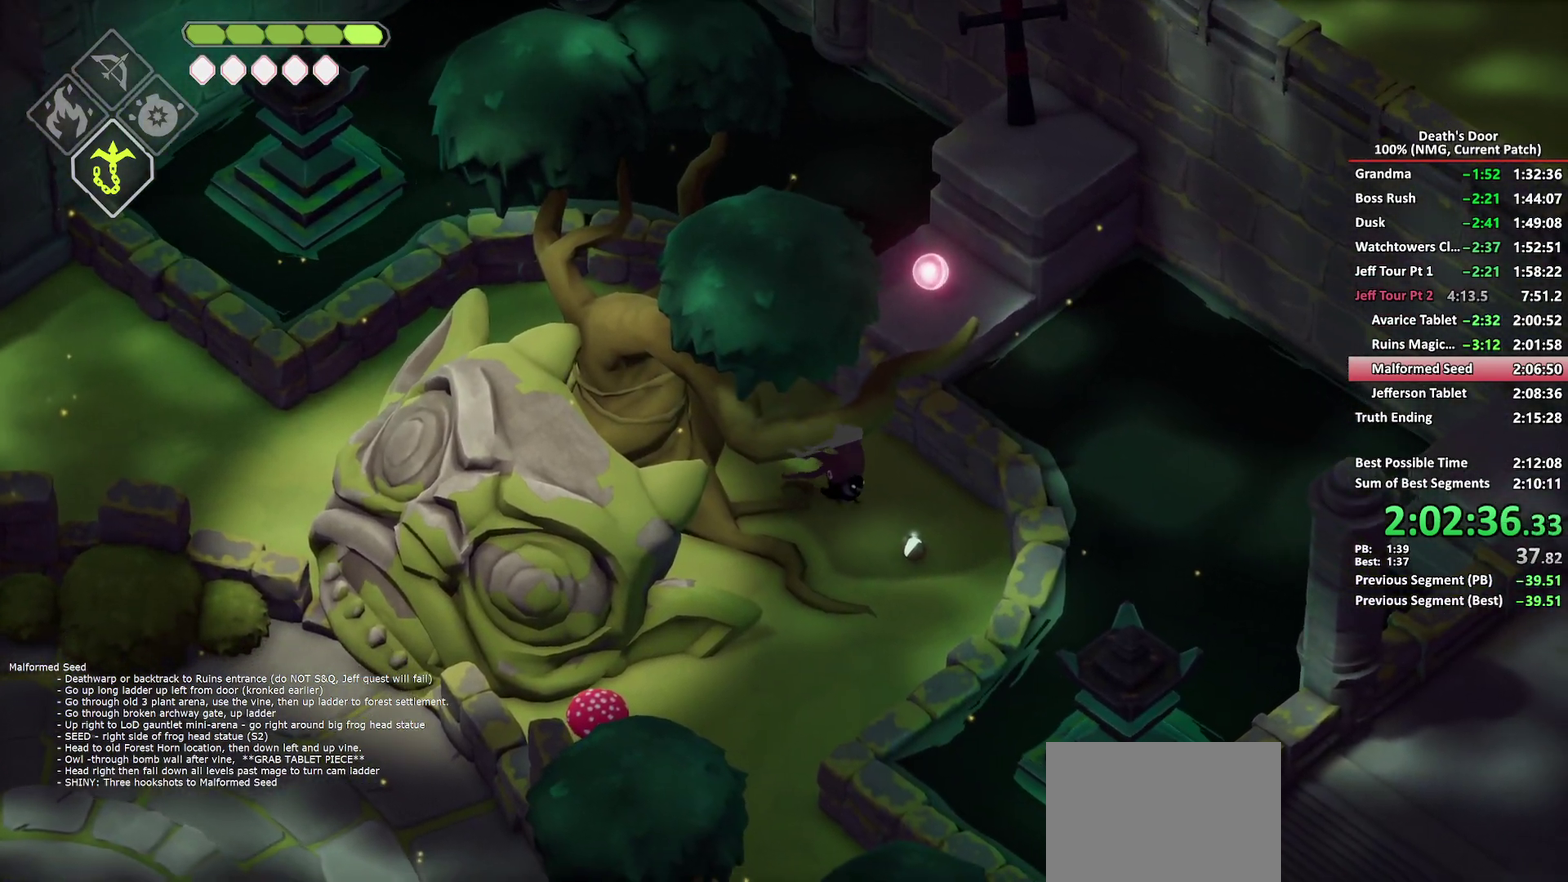
{"buttons": [], "left_stick": "up-left", "right_stick": "center", "events": [[133, "left_stick", "center"], [167, "Y", "down"], [183, "left_stick", "up-left"], [283, "Y", "up"], [350, "A", "down"], [467, "A", "up"]]}
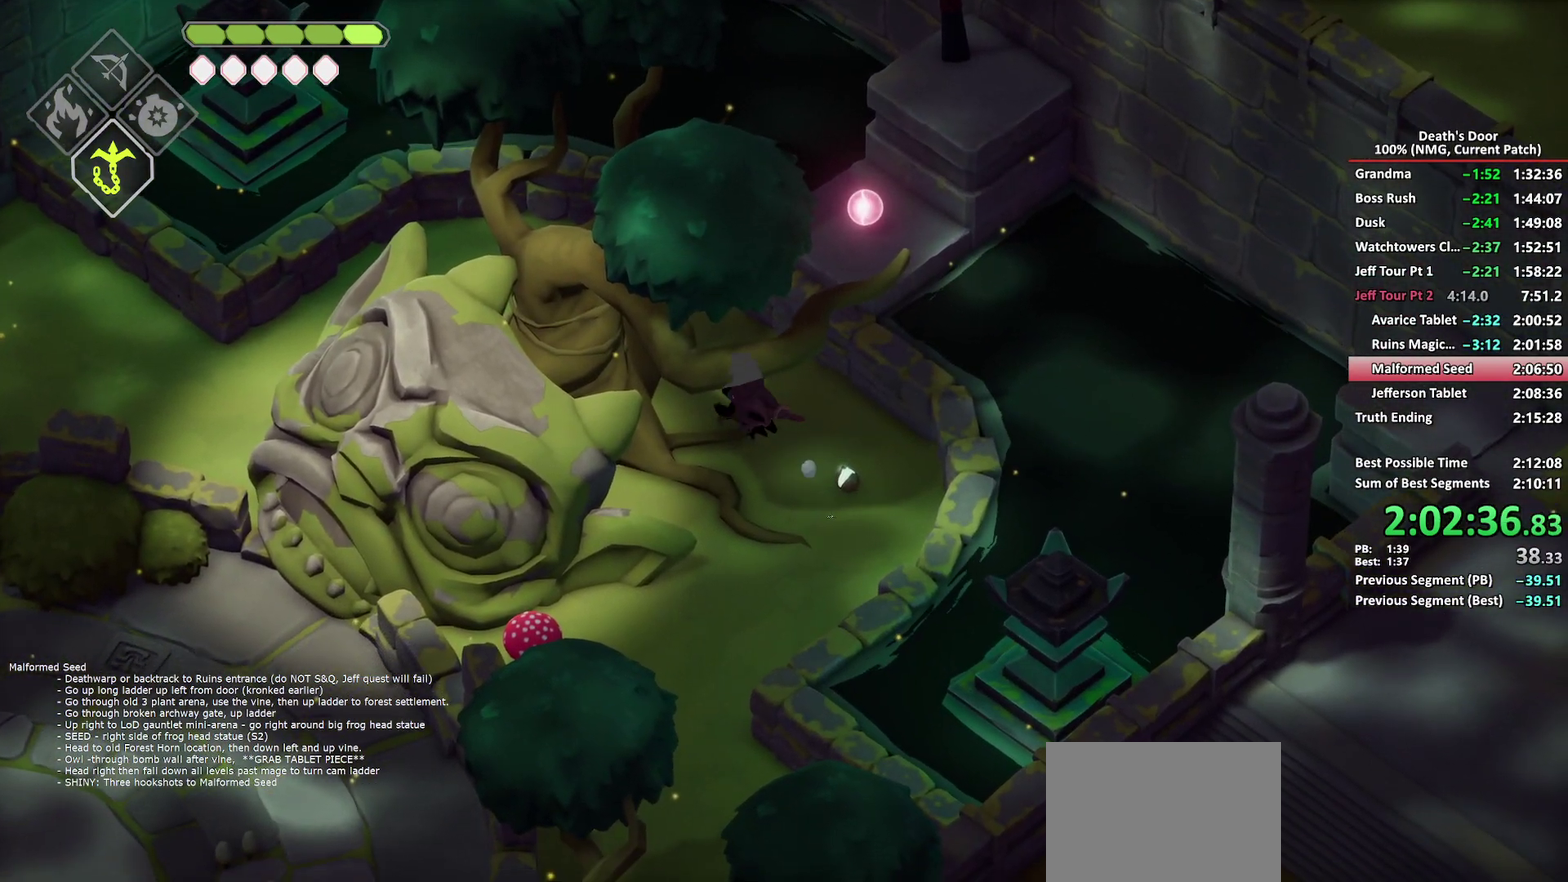
{"buttons": [], "left_stick": "left", "right_stick": "center", "events": [[467, "left_stick", "left"]]}
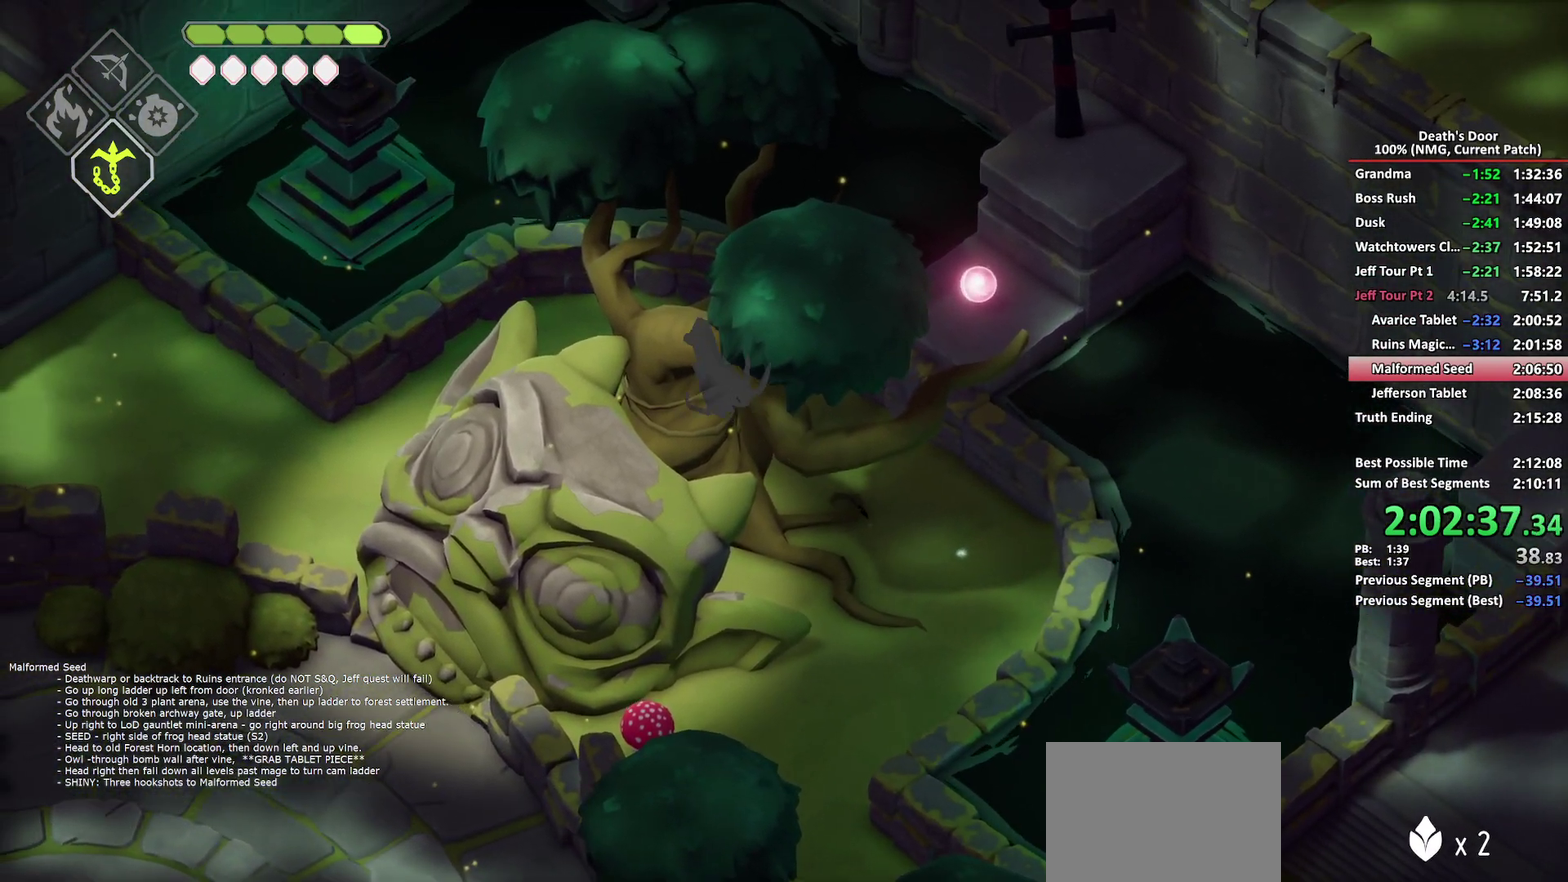
{"buttons": [], "left_stick": "left", "right_stick": "center", "events": [[167, "A", "down"], [250, "A", "up"]]}
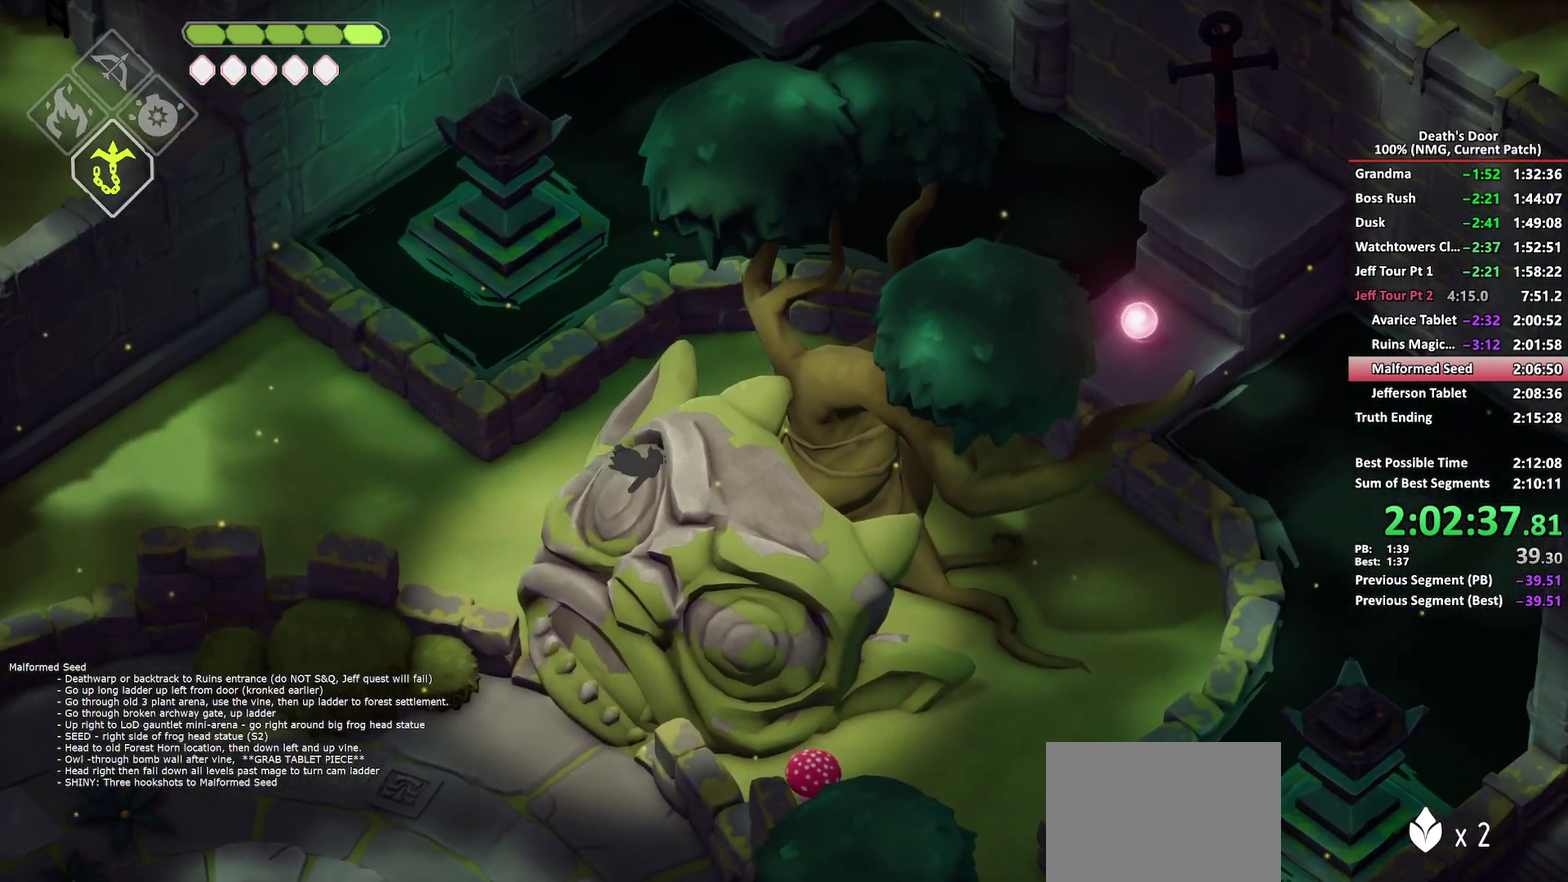
{"buttons": ["A"], "left_stick": "left", "right_stick": "center", "events": [[450, "A", "down"]]}
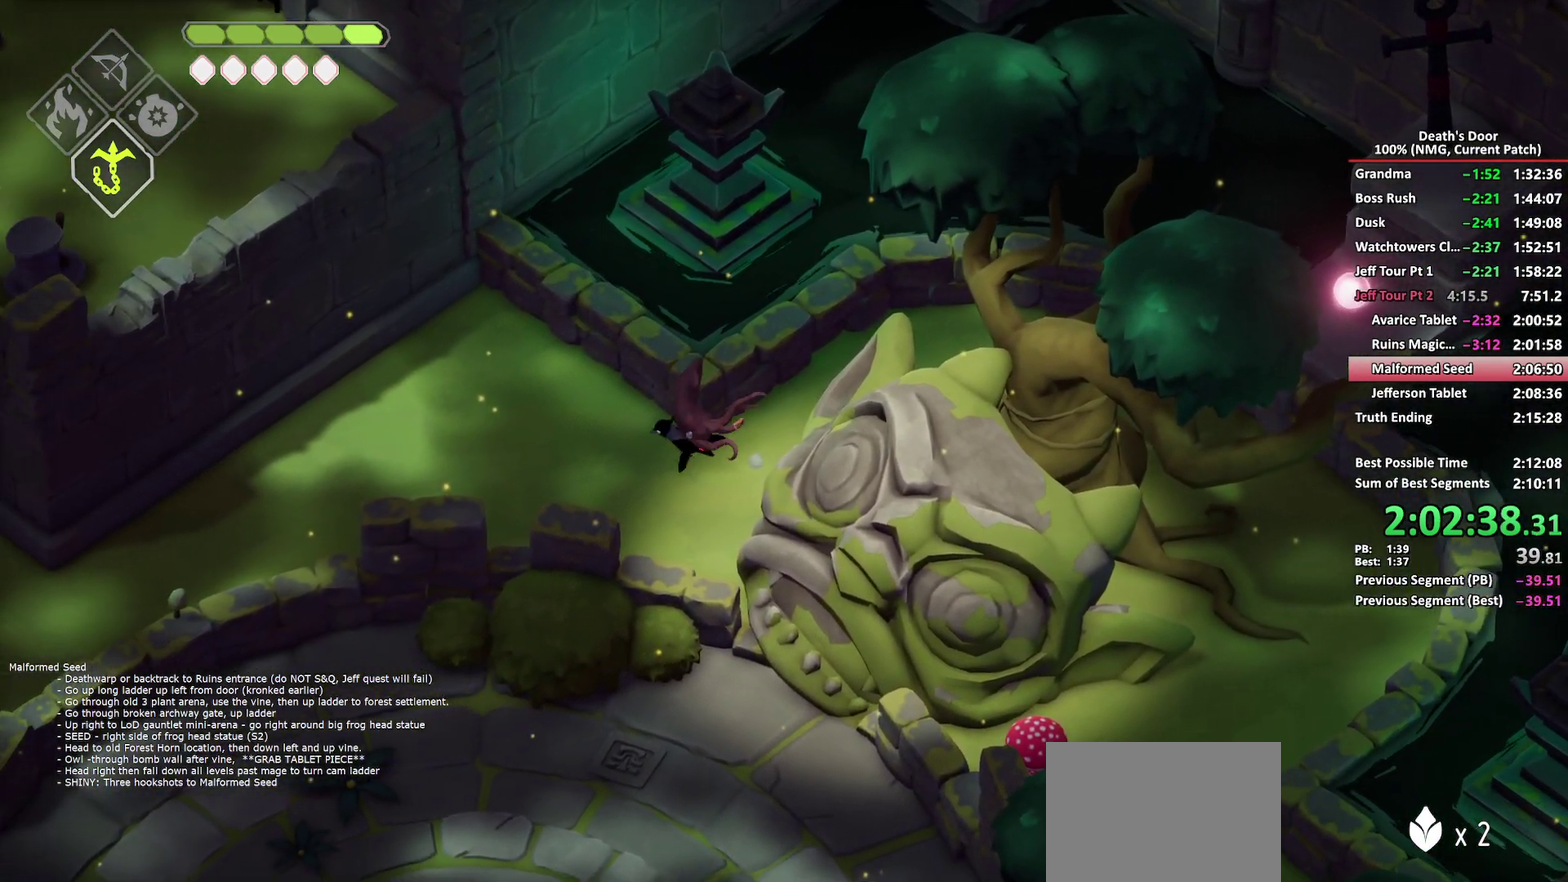
{"buttons": [], "left_stick": "down-left", "right_stick": "center", "events": [[33, "A", "up"], [233, "left_stick", "down-left"]]}
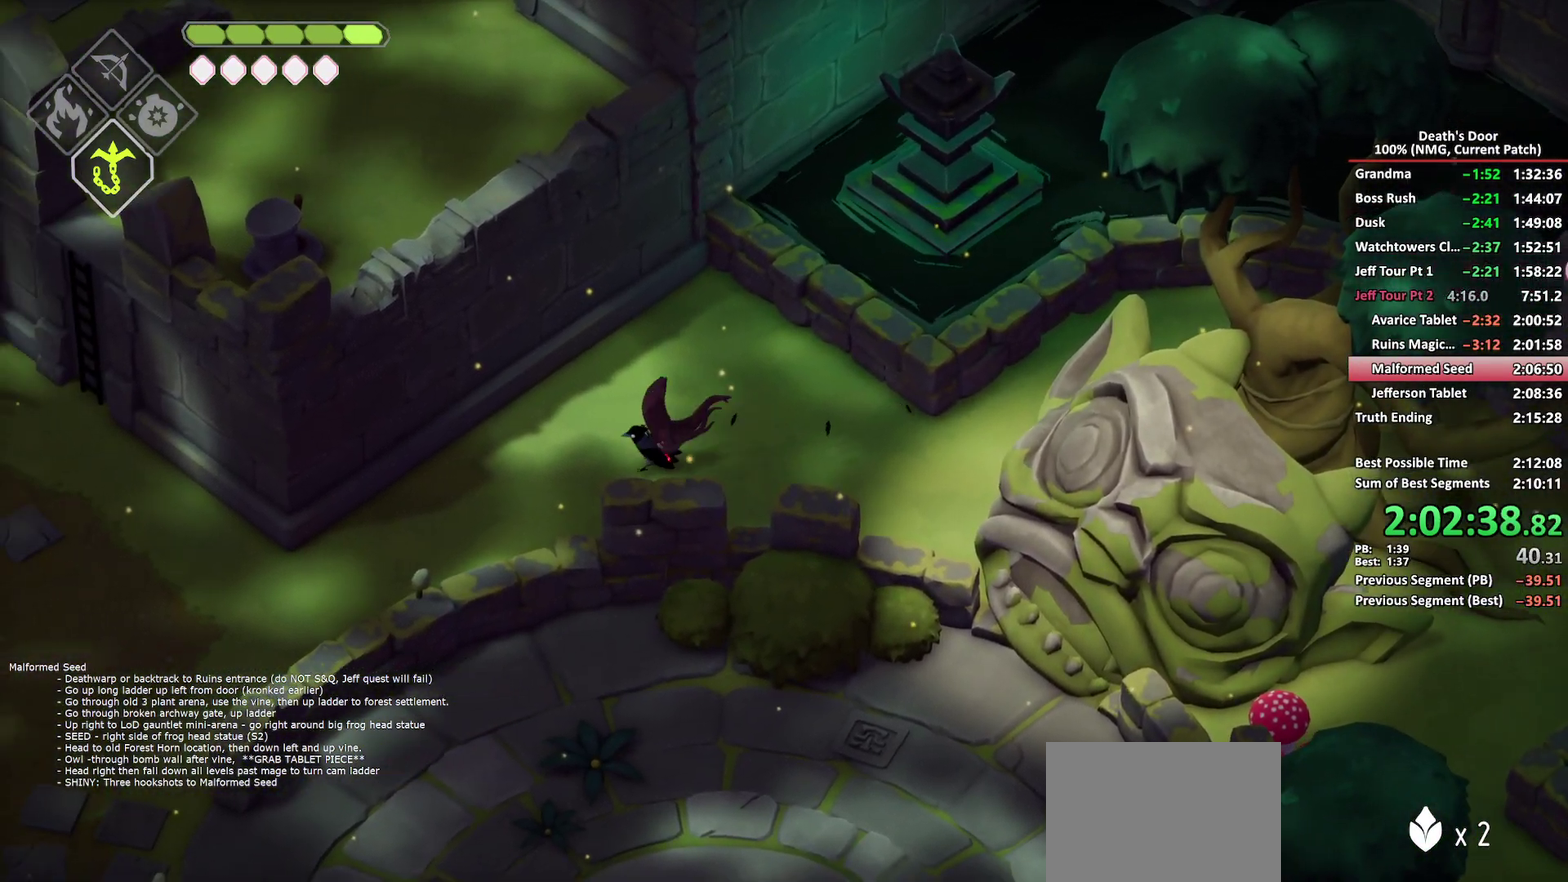
{"buttons": [], "left_stick": "down-left", "right_stick": "center", "events": [[267, "A", "down"], [350, "A", "up"]]}